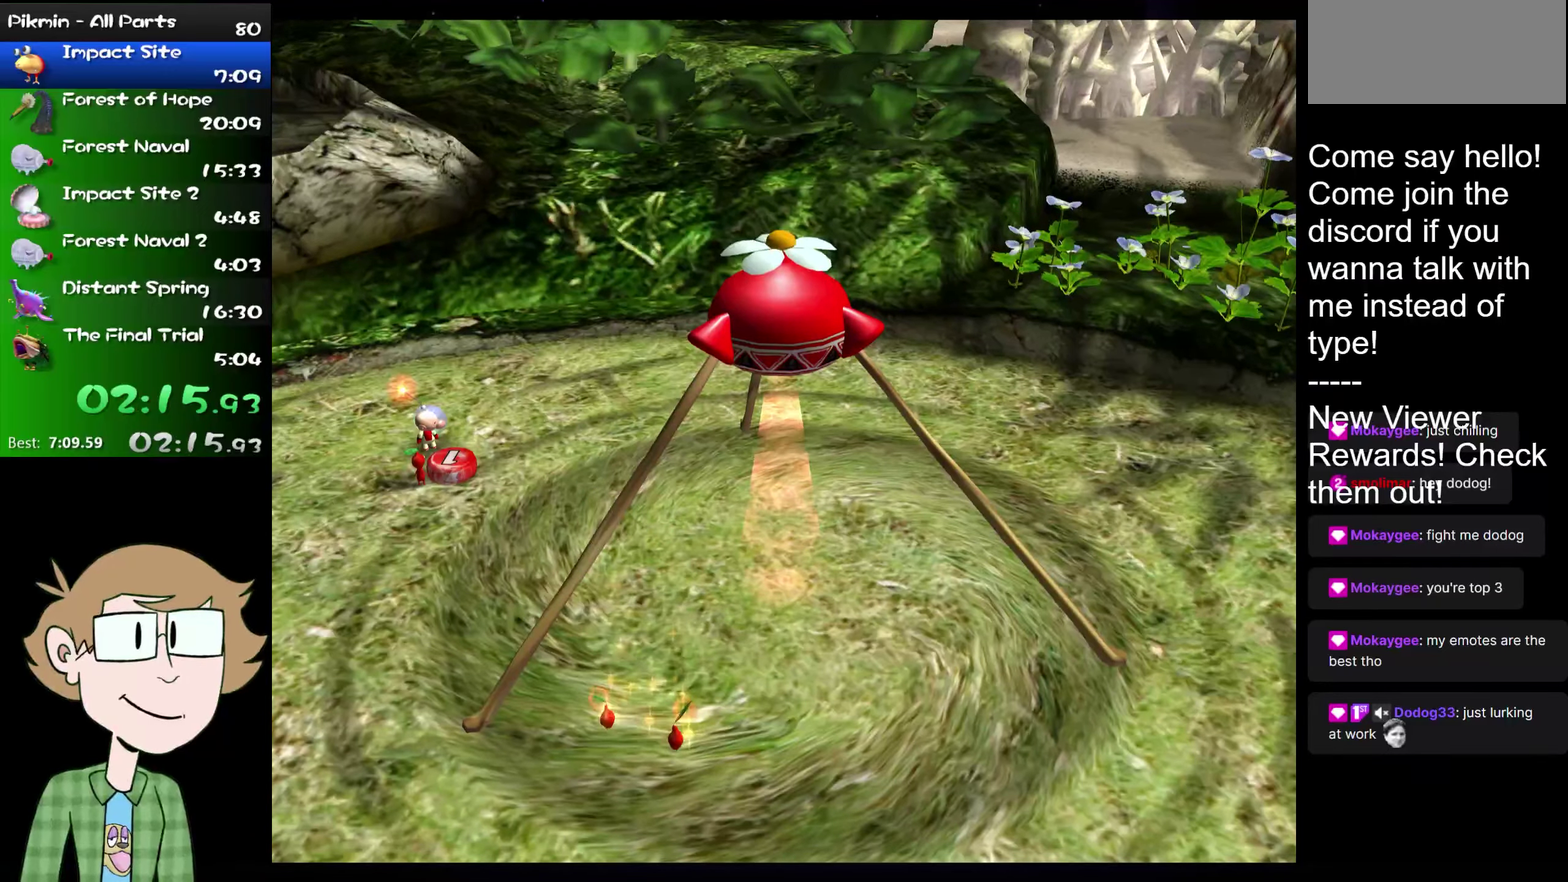
Gameplay with a controller (Nintendo layout); each line is a JSON object with the inputs held at the frame after it. "events" lists button and stick changes between this image and that frame as [ms after this image, input, new state], when the widget could be followed in between. Not read: L1 L3 R3.
{"buttons": ["B"], "left_stick": "center", "right_stick": "right", "events": [[167, "right_stick", "right"], [200, "B", "down"], [234, "A", "down"], [334, "A", "up"], [450, "A", "down"], [450, "B", "up"], [501, "A", "up"], [501, "B", "down"]]}
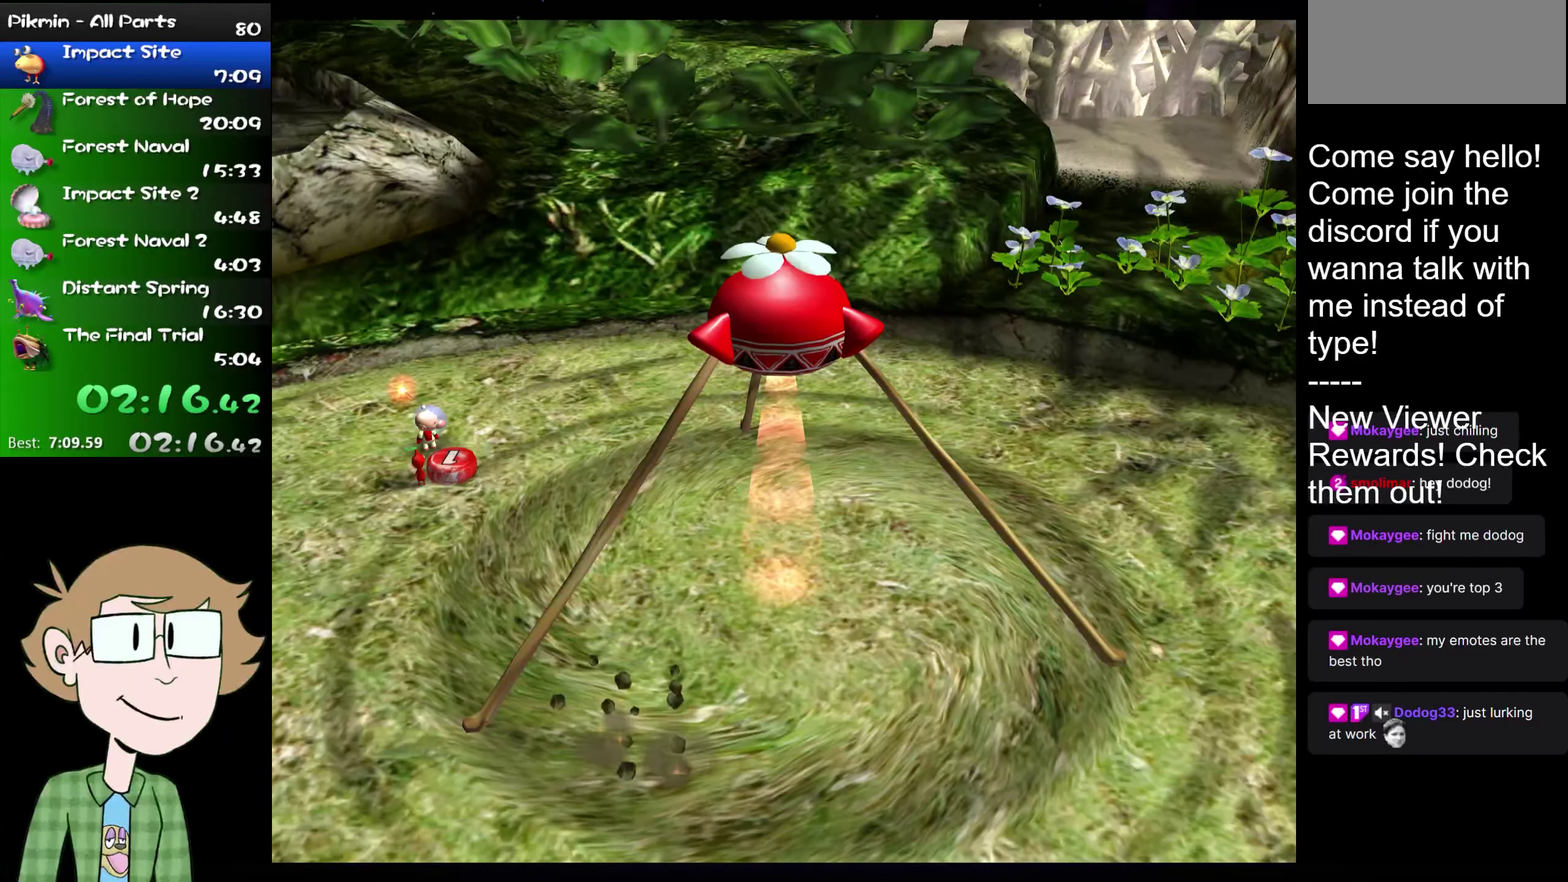
{"buttons": ["B"], "left_stick": "center", "right_stick": "right", "events": [[83, "A", "down"], [166, "A", "up"], [216, "A", "down"], [233, "B", "up"], [300, "A", "up"], [300, "B", "down"], [367, "A", "down"], [367, "B", "up"], [433, "B", "down"], [450, "A", "up"]]}
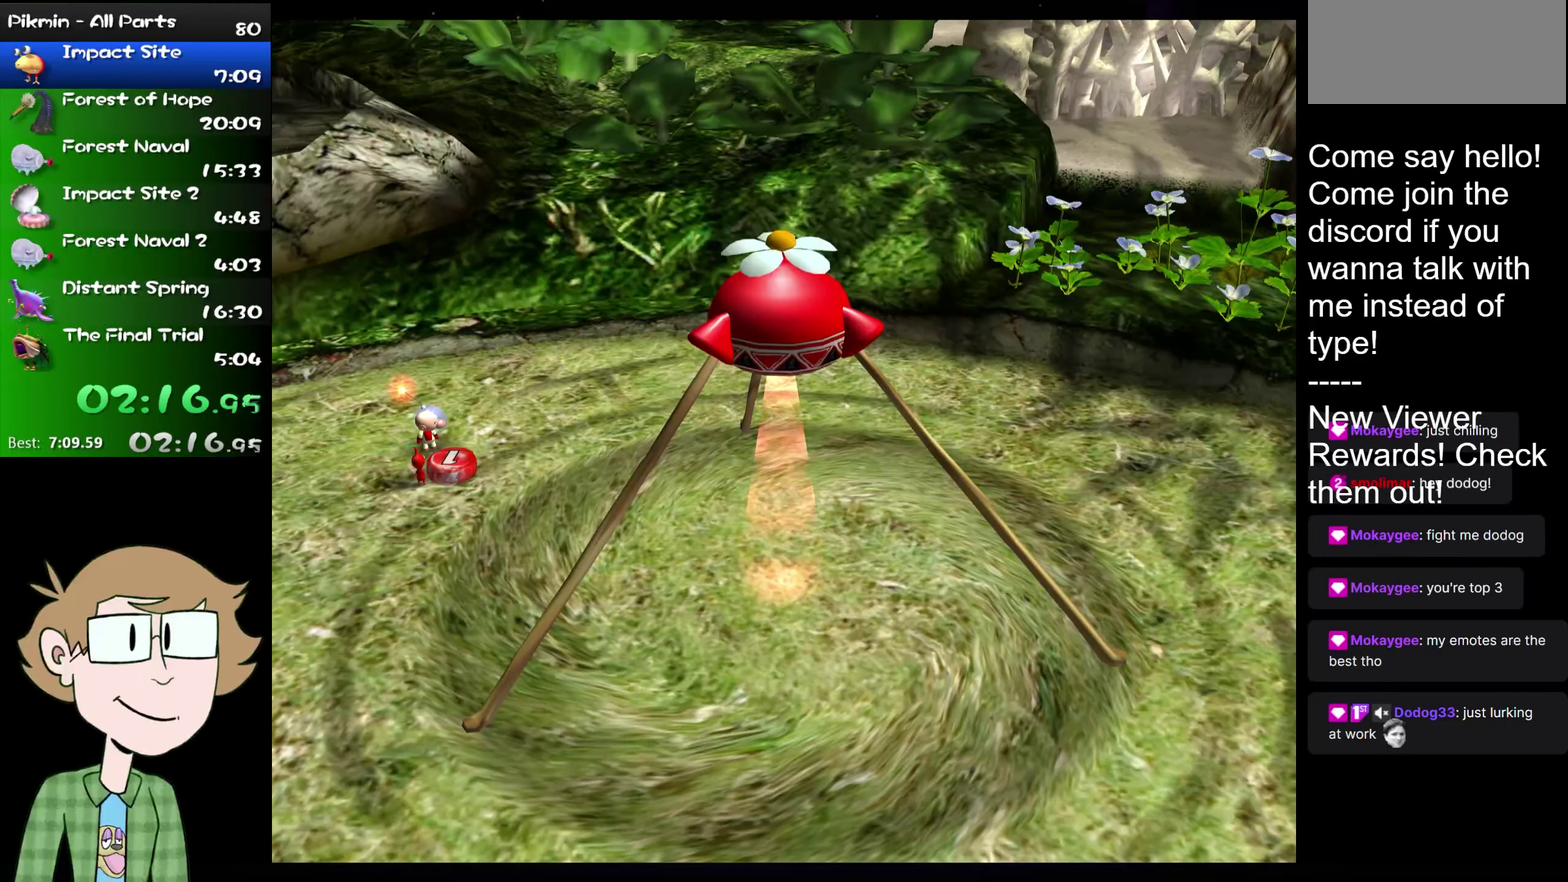
{"buttons": ["A"], "left_stick": "center", "right_stick": "right", "events": [[17, "A", "down"], [17, "B", "up"], [100, "A", "up"], [100, "B", "down"], [167, "A", "down"], [200, "right_stick", "down-right"], [267, "right_stick", "right"], [334, "B", "up"], [400, "A", "up"], [400, "B", "down"], [467, "A", "down"], [501, "B", "up"]]}
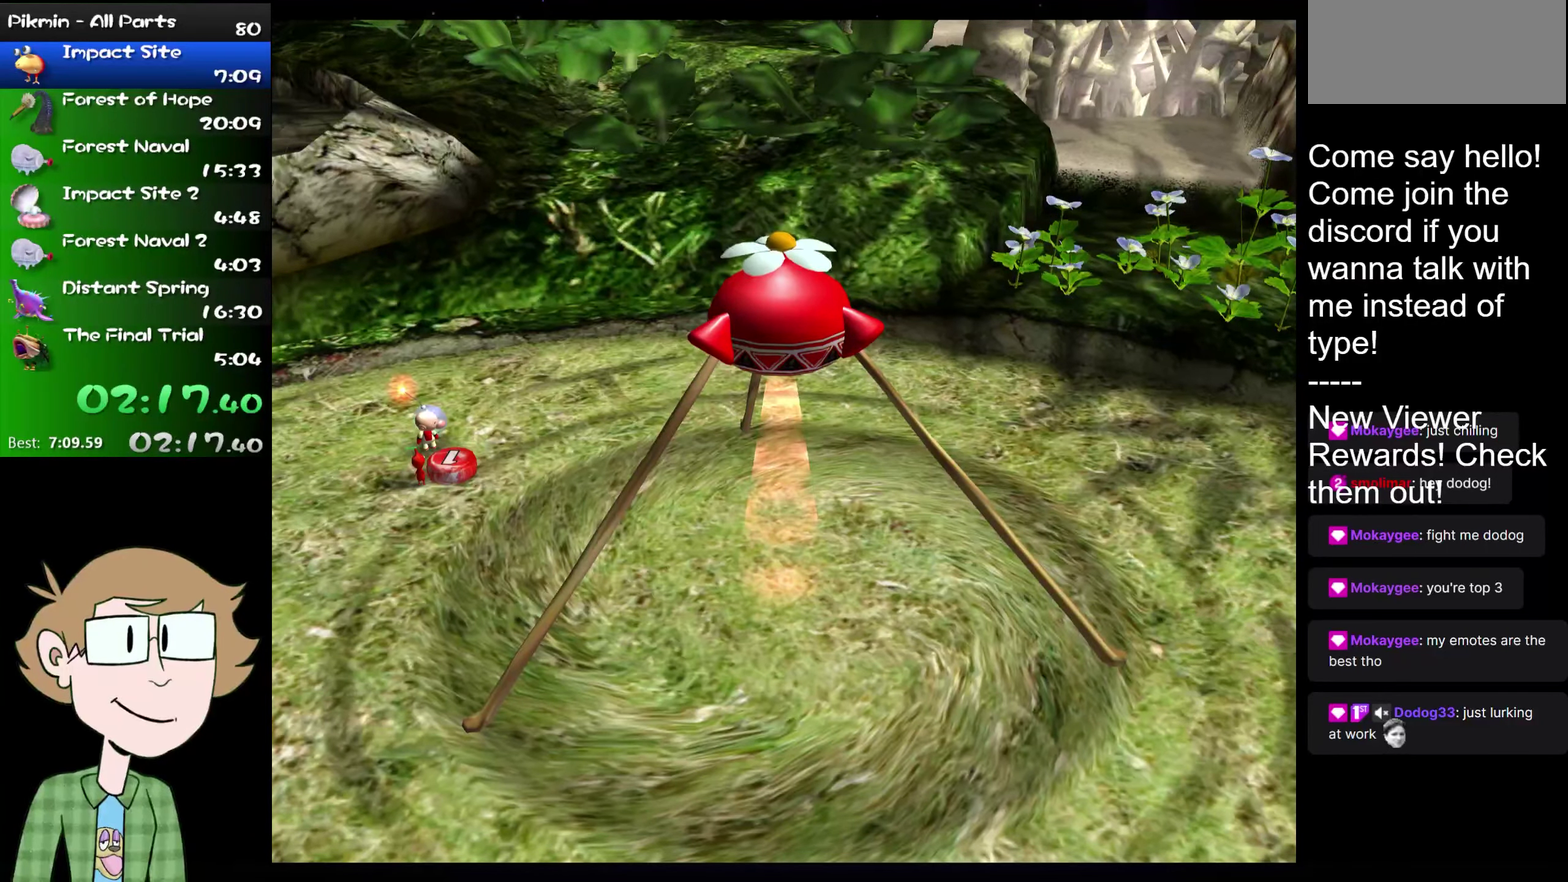
{"buttons": ["A", "B"], "left_stick": "center", "right_stick": "right", "events": [[66, "A", "up"], [66, "B", "down"], [133, "A", "down"], [250, "A", "up"], [317, "A", "down"], [317, "B", "up"], [383, "A", "up"], [383, "B", "down"], [450, "A", "down"], [450, "B", "up"], [500, "B", "down"]]}
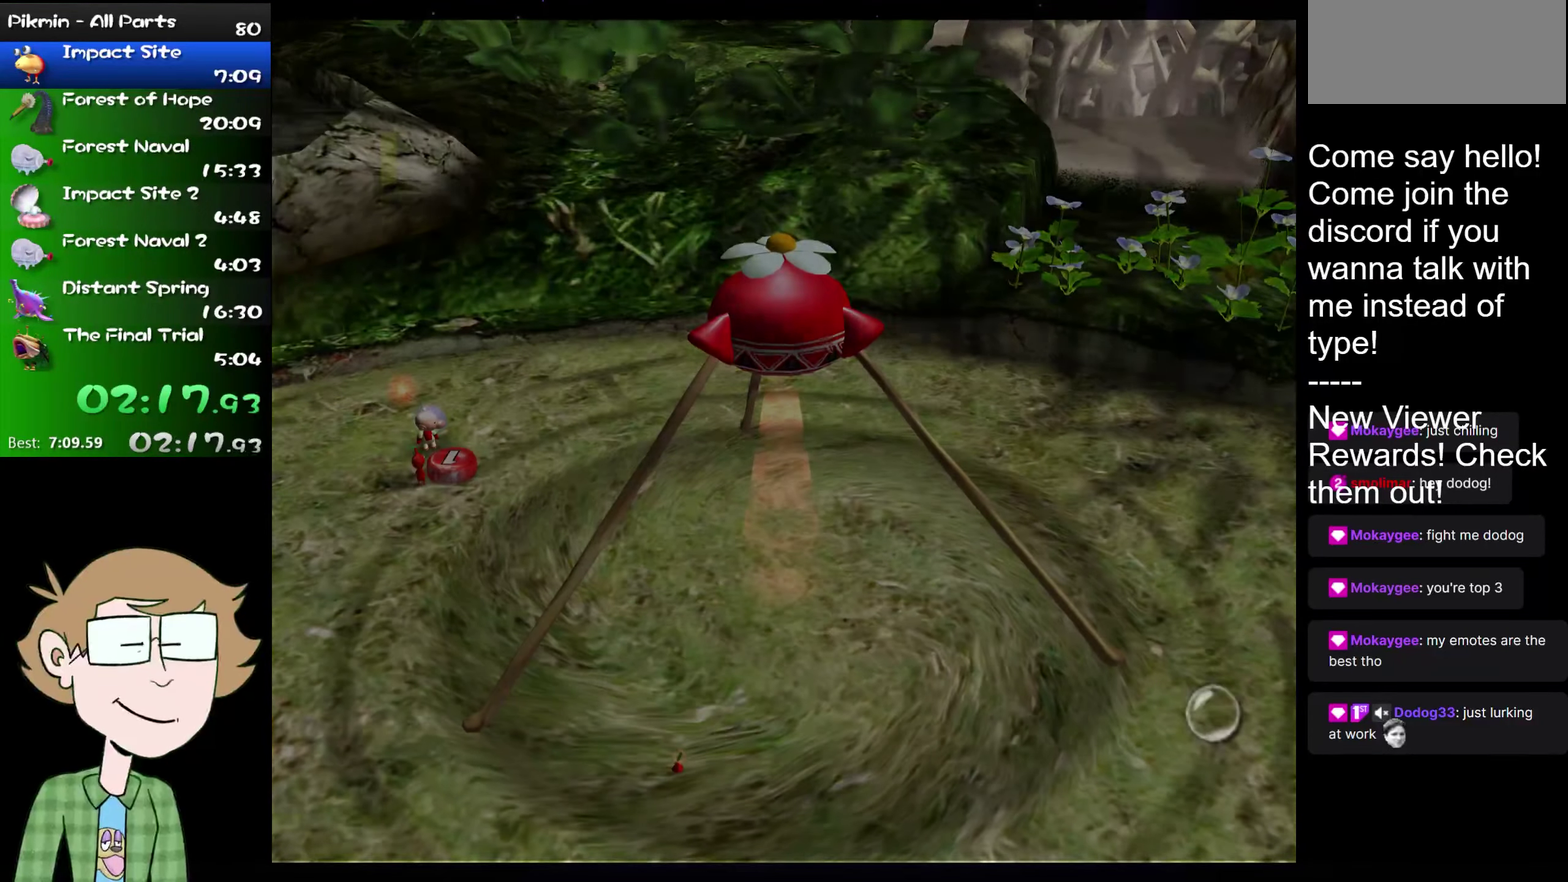
{"buttons": [], "left_stick": "center", "right_stick": "down-right", "events": [[33, "A", "up"], [100, "A", "down"], [100, "B", "up"], [184, "A", "up"], [184, "B", "down"], [250, "A", "down"], [284, "B", "up"], [317, "B", "down"], [350, "A", "up"], [417, "A", "down"], [417, "B", "up"], [417, "right_stick", "down-right"], [484, "A", "up"]]}
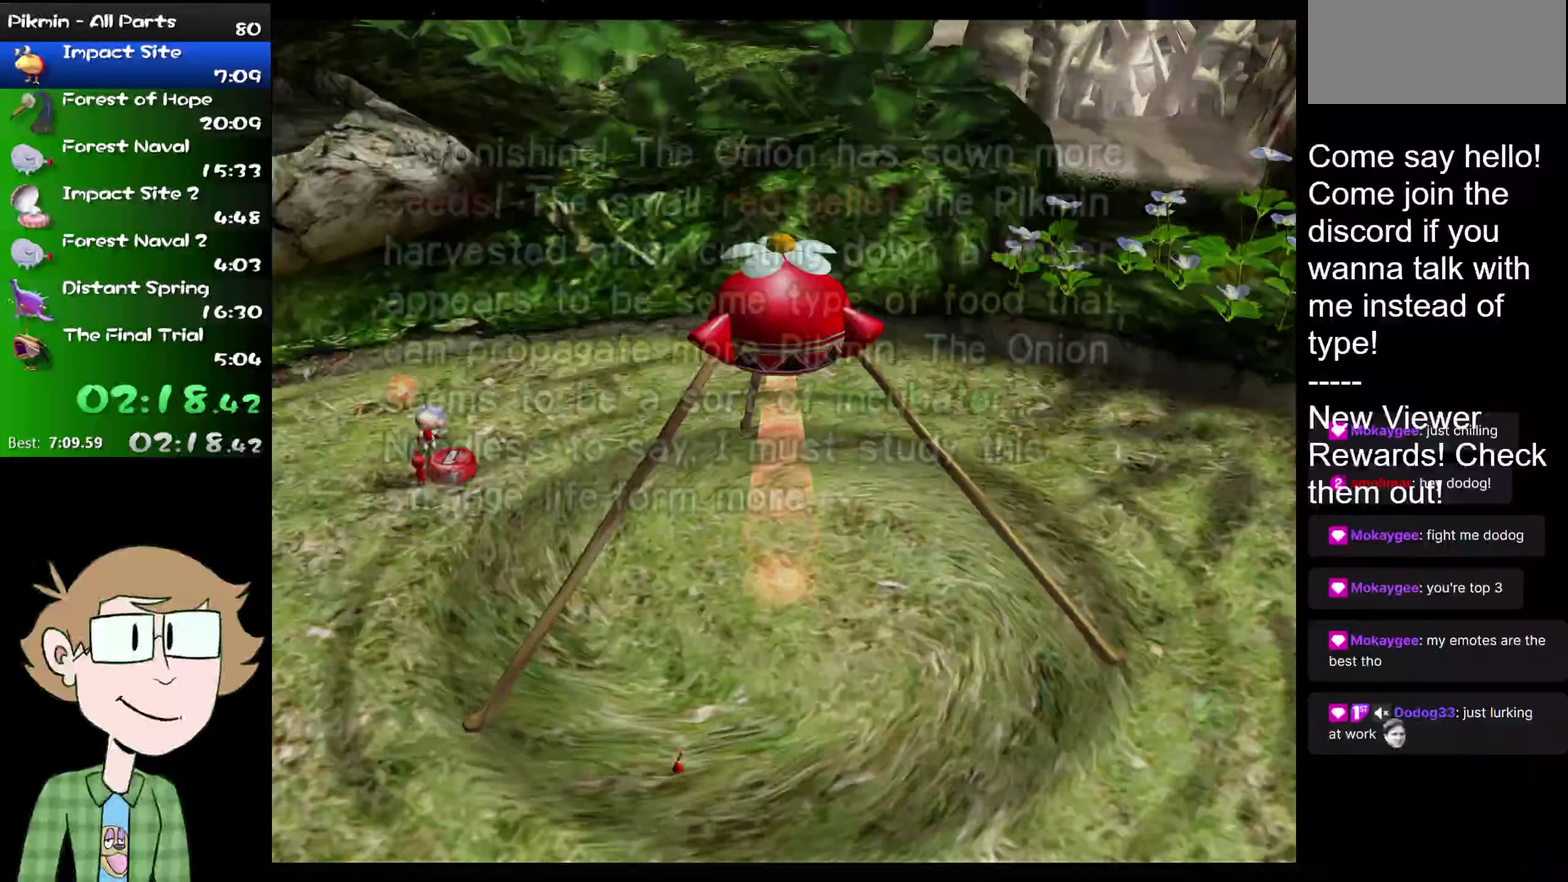
{"buttons": [], "left_stick": "center", "right_stick": "right", "events": [[16, "A", "down"], [16, "right_stick", "right"], [50, "A", "up"], [116, "right_stick", "center"], [216, "right_stick", "right"], [350, "left_stick", "right"], [450, "left_stick", "center"]]}
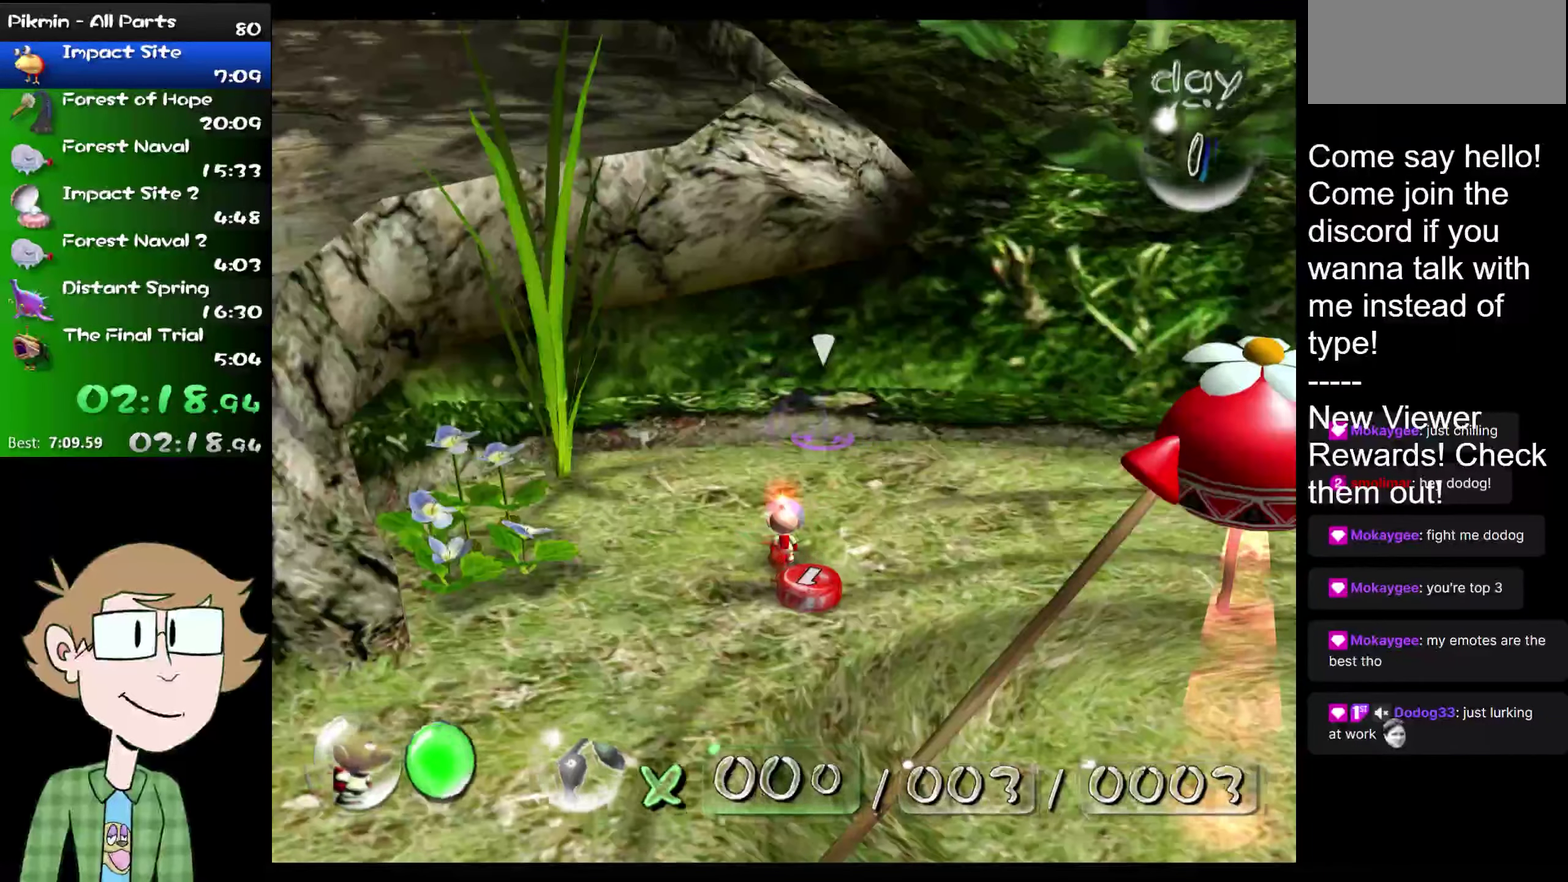
{"buttons": [], "left_stick": "right", "right_stick": "center", "events": [[83, "right_stick", "center"], [134, "left_stick", "down-right"], [217, "left_stick", "right"], [267, "L2", "down"], [434, "L2", "up"]]}
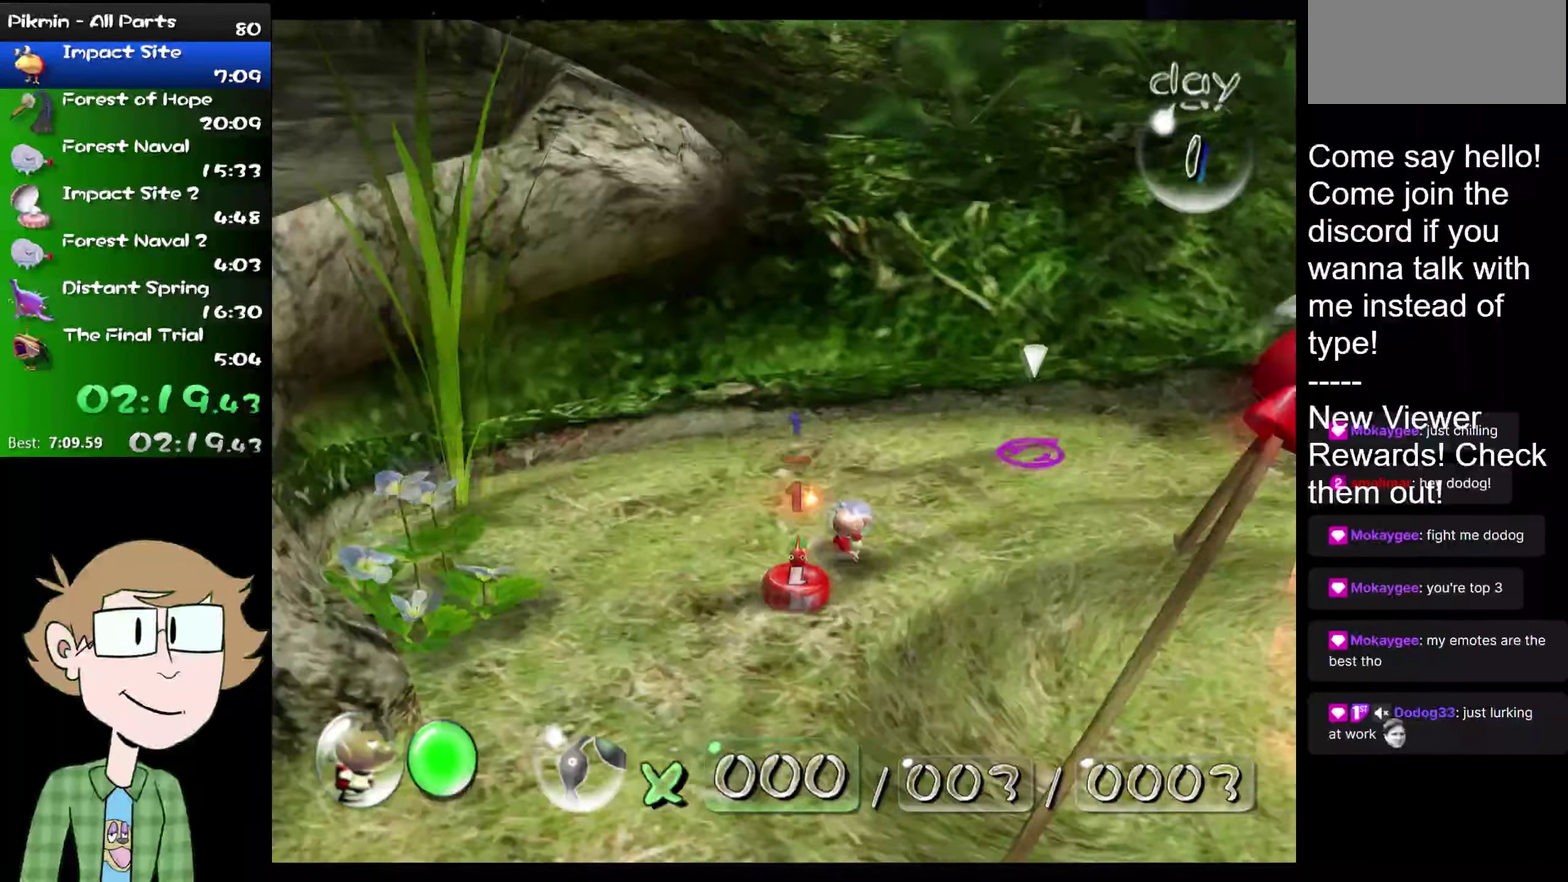
{"buttons": ["L2"], "left_stick": "up-right", "right_stick": "center", "events": [[116, "L2", "down"], [384, "left_stick", "up-right"]]}
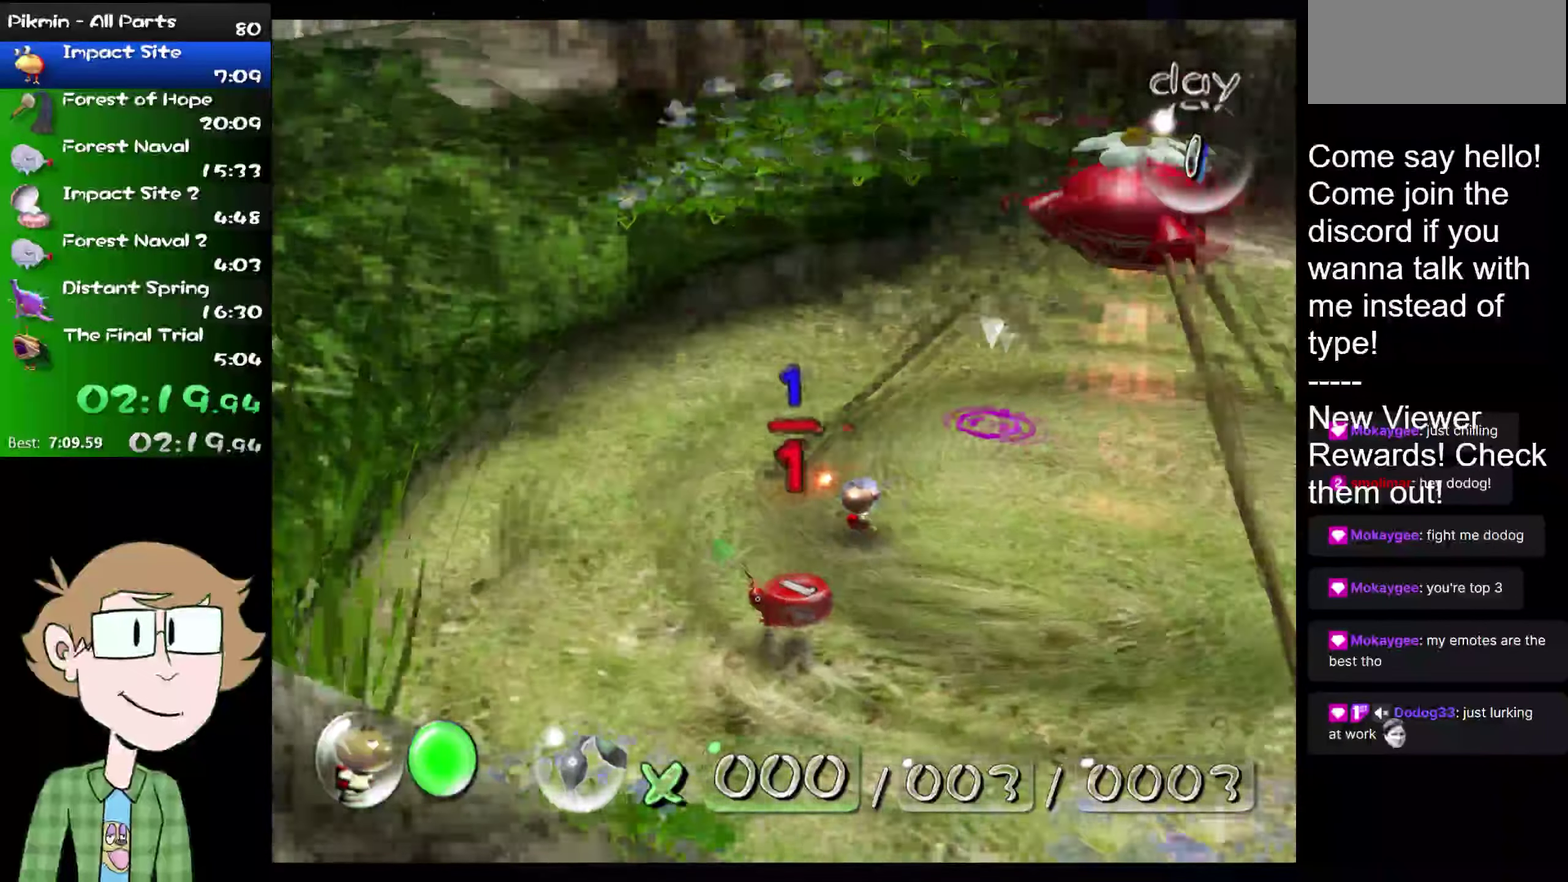
{"buttons": ["L2"], "left_stick": "up-right", "right_stick": "center"}
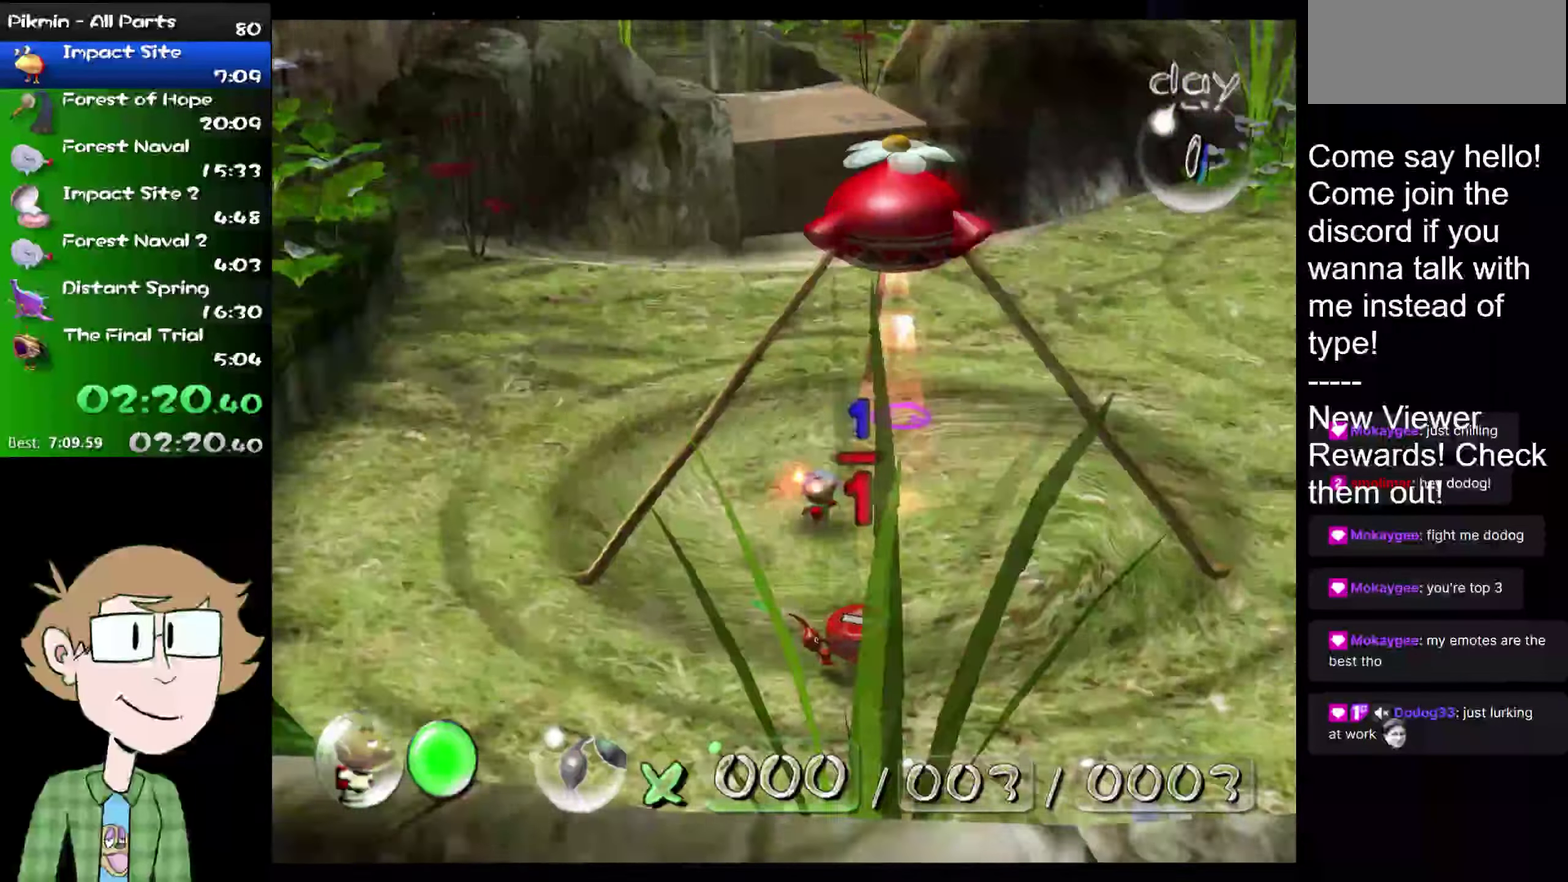
{"buttons": [], "left_stick": "center", "right_stick": "center", "events": [[150, "L2", "up"], [217, "L2", "down"], [217, "left_stick", "up"], [400, "L2", "up"], [434, "left_stick", "center"]]}
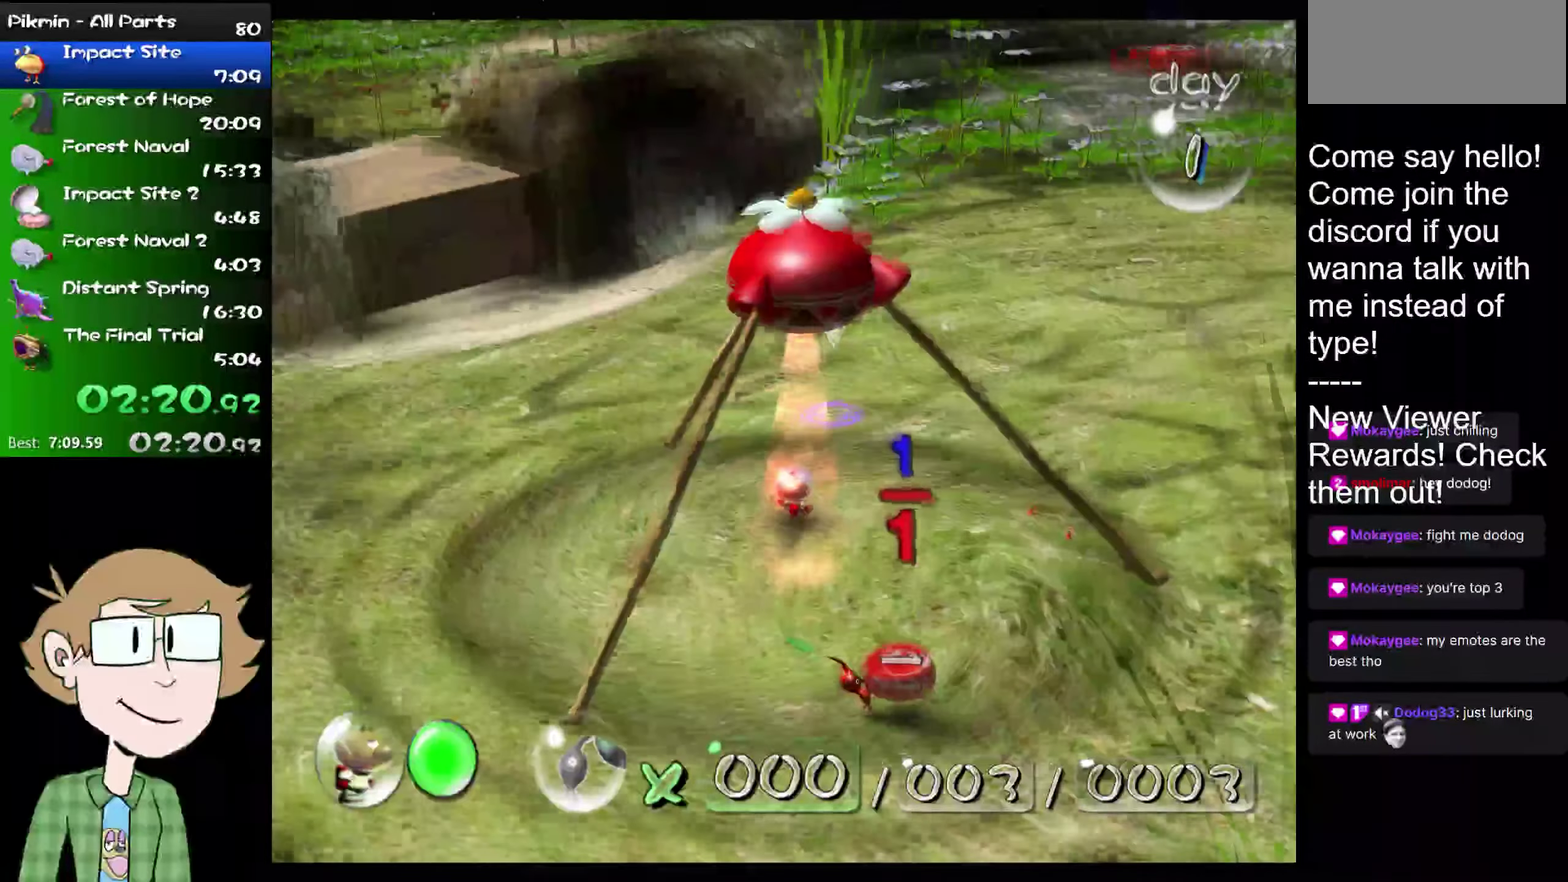
{"buttons": [], "left_stick": "up", "right_stick": "center", "events": [[134, "left_stick", "up"]]}
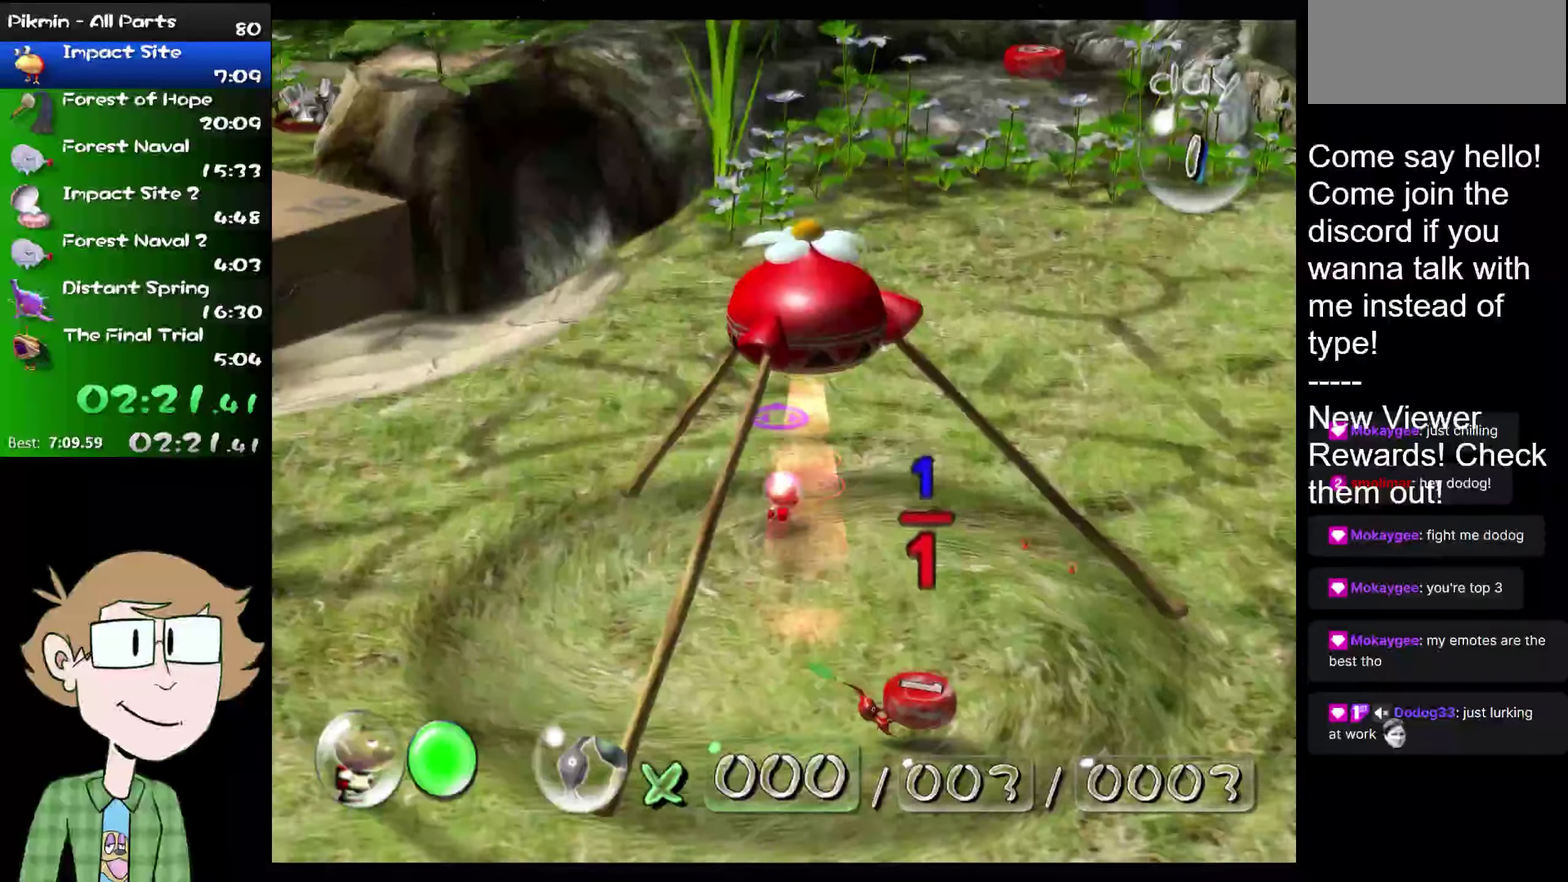
{"buttons": [], "left_stick": "center", "right_stick": "center", "events": [[50, "left_stick", "center"]]}
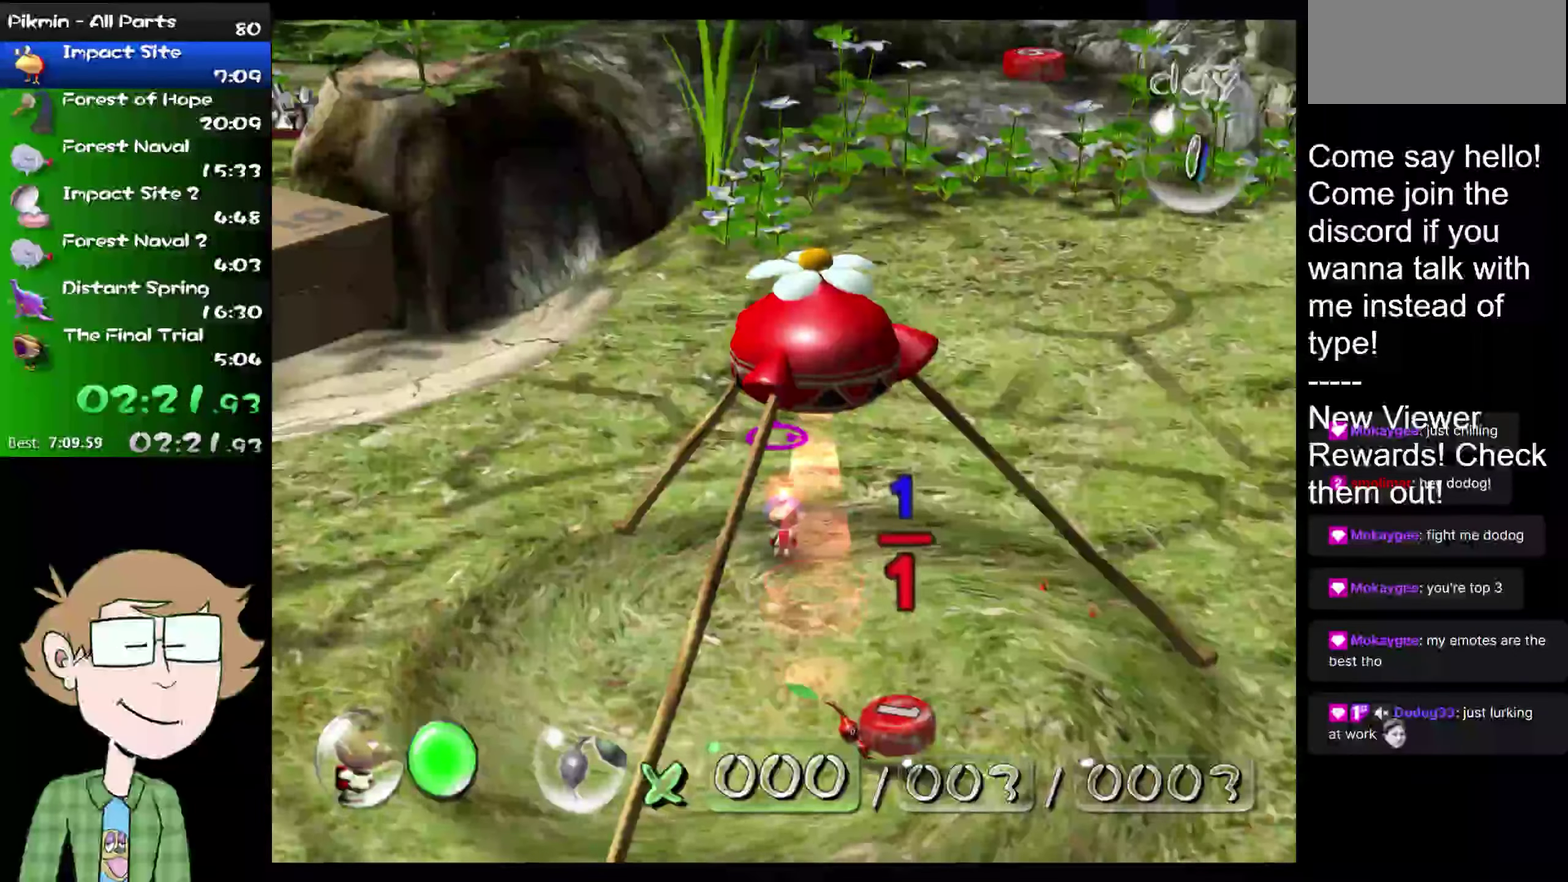
{"buttons": [], "left_stick": "center", "right_stick": "center", "events": [[50, "left_stick", "up"], [317, "left_stick", "center"]]}
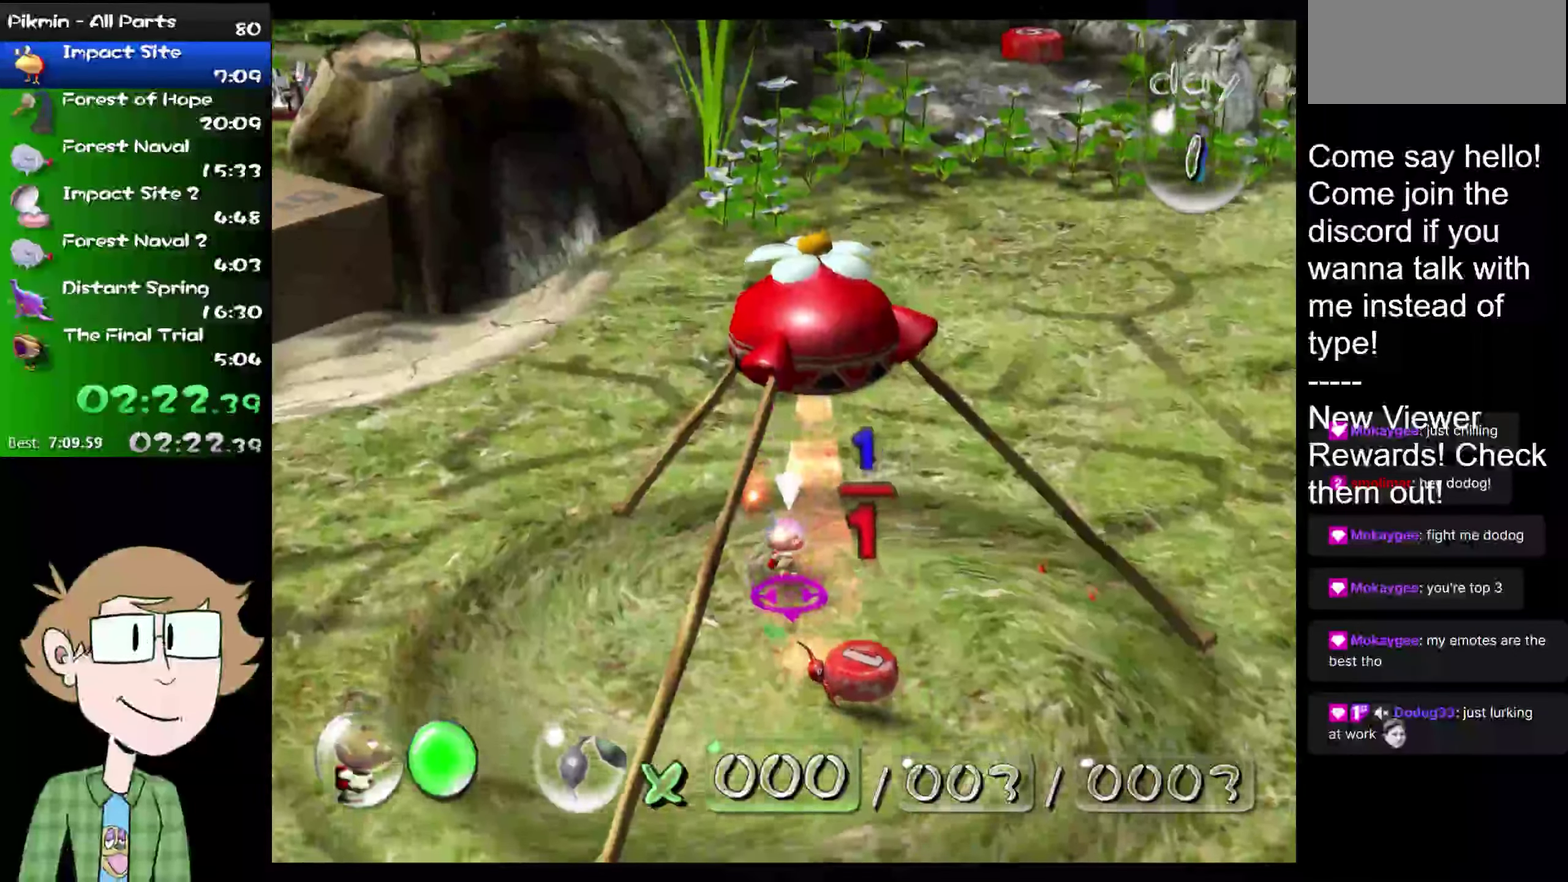
{"buttons": [], "left_stick": "center", "right_stick": "center", "events": [[50, "left_stick", "down"], [217, "left_stick", "center"]]}
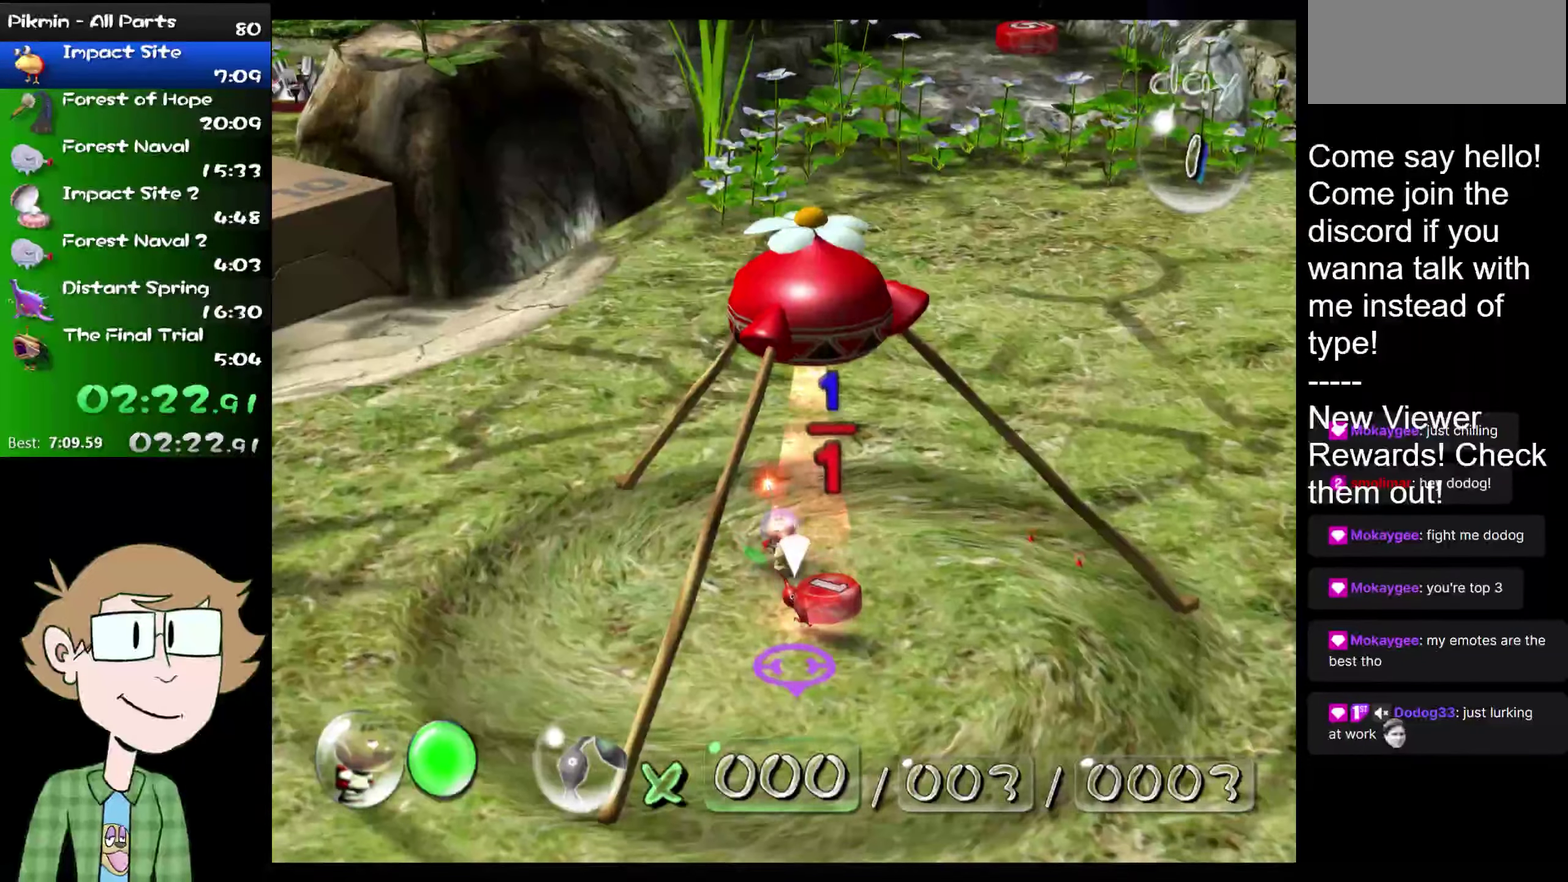
{"buttons": ["B"], "left_stick": "center", "right_stick": "center", "events": [[350, "left_stick", "down"], [400, "left_stick", "center"], [467, "B", "down"]]}
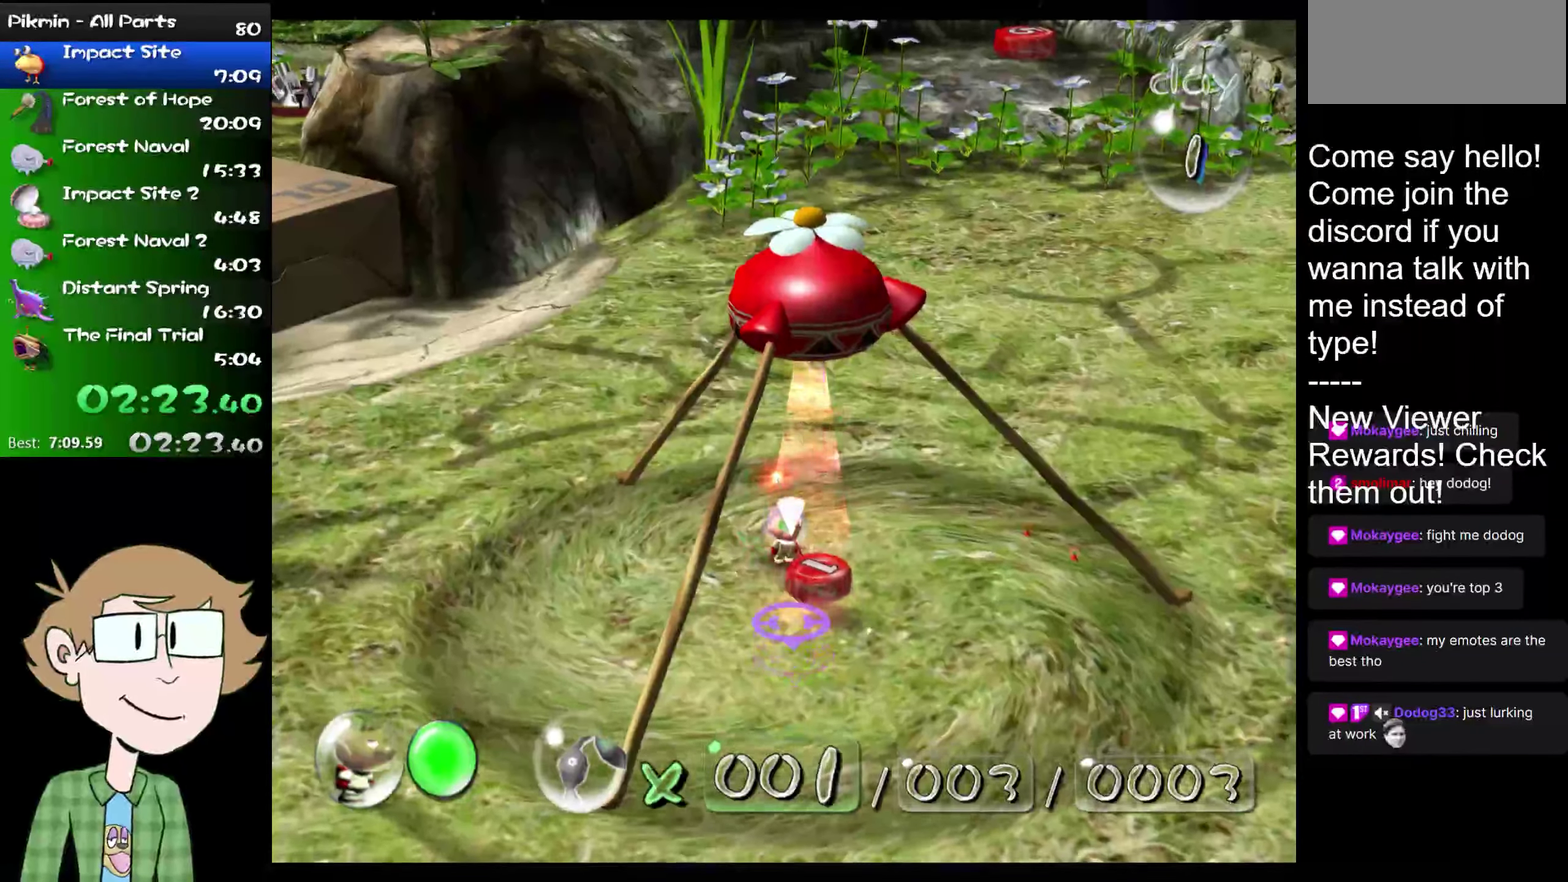
{"buttons": [], "left_stick": "center", "right_stick": "center", "events": [[184, "B", "up"], [184, "left_stick", "down"], [284, "left_stick", "center"]]}
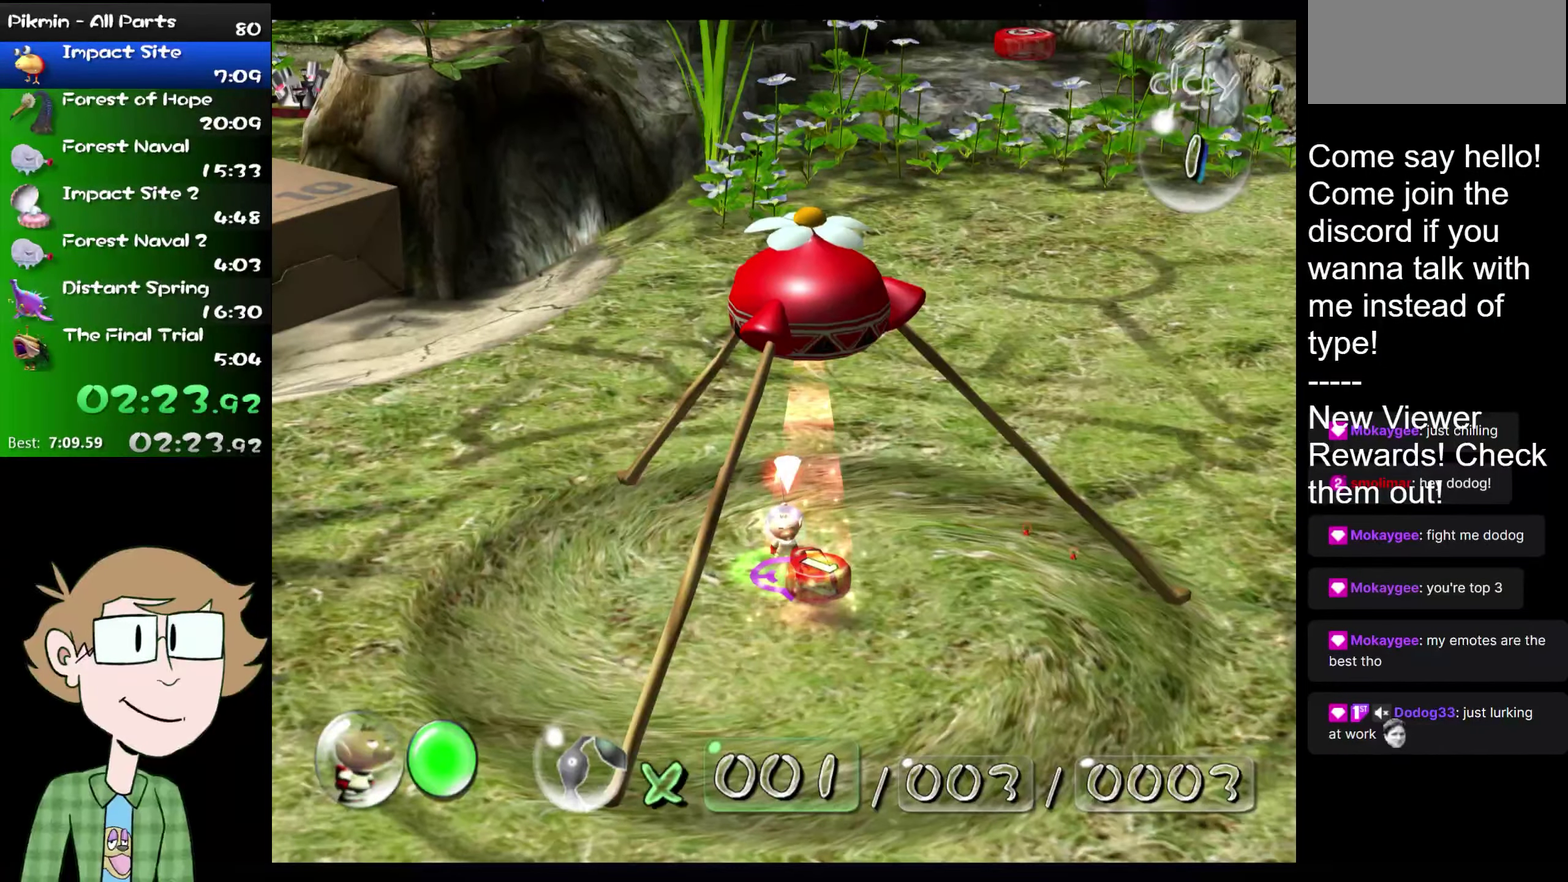
{"buttons": [], "left_stick": "center", "right_stick": "center", "events": [[217, "left_stick", "down"], [300, "left_stick", "up"], [500, "left_stick", "center"]]}
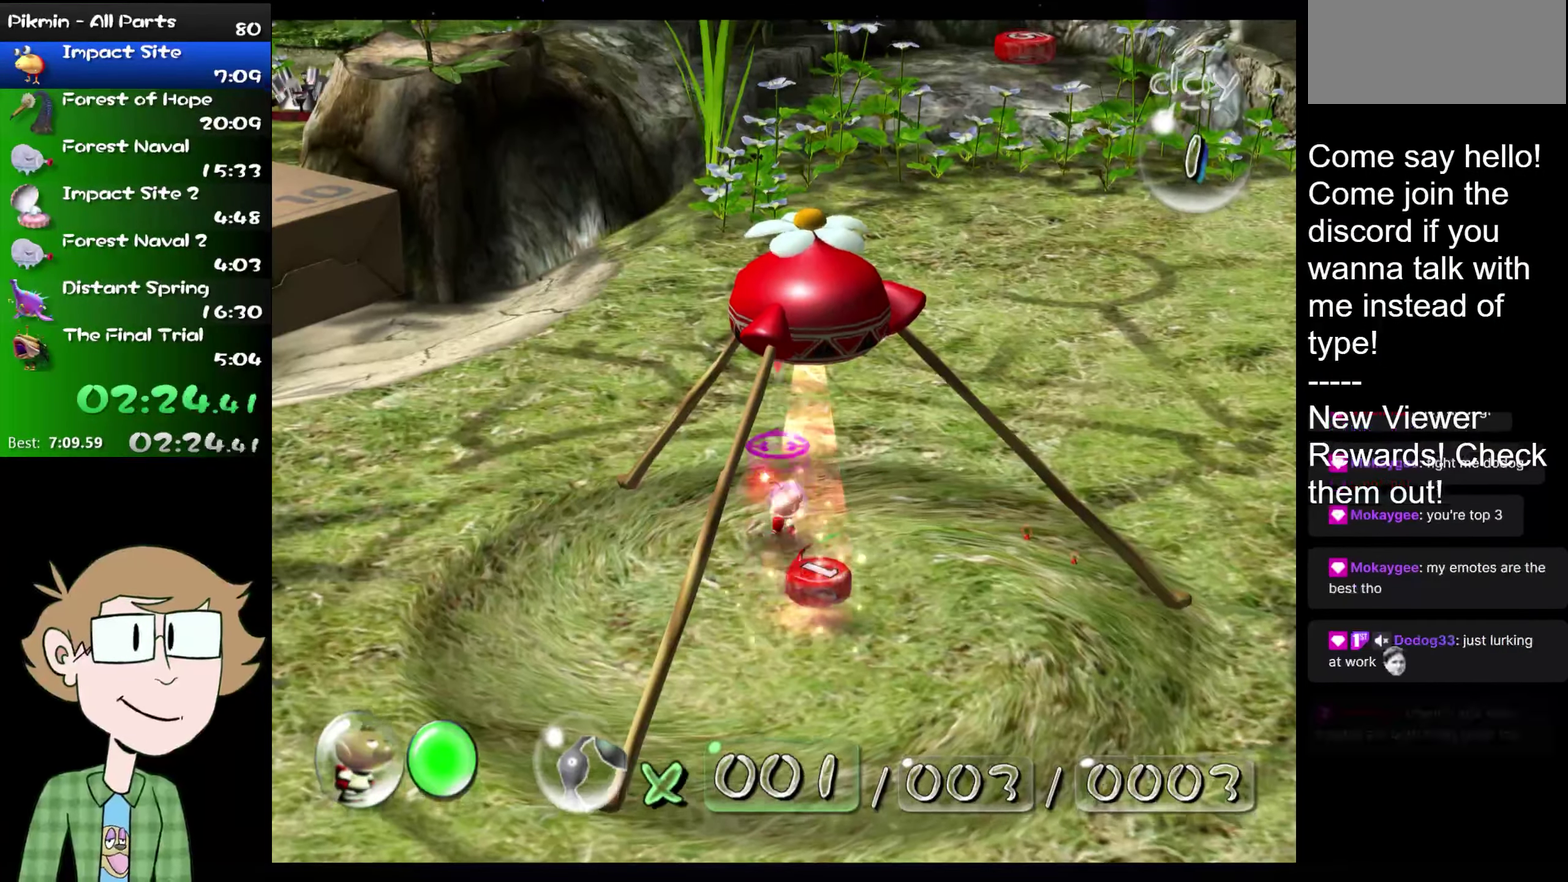
{"buttons": ["A"], "left_stick": "up", "right_stick": "center", "events": [[167, "A", "down"], [416, "left_stick", "up"]]}
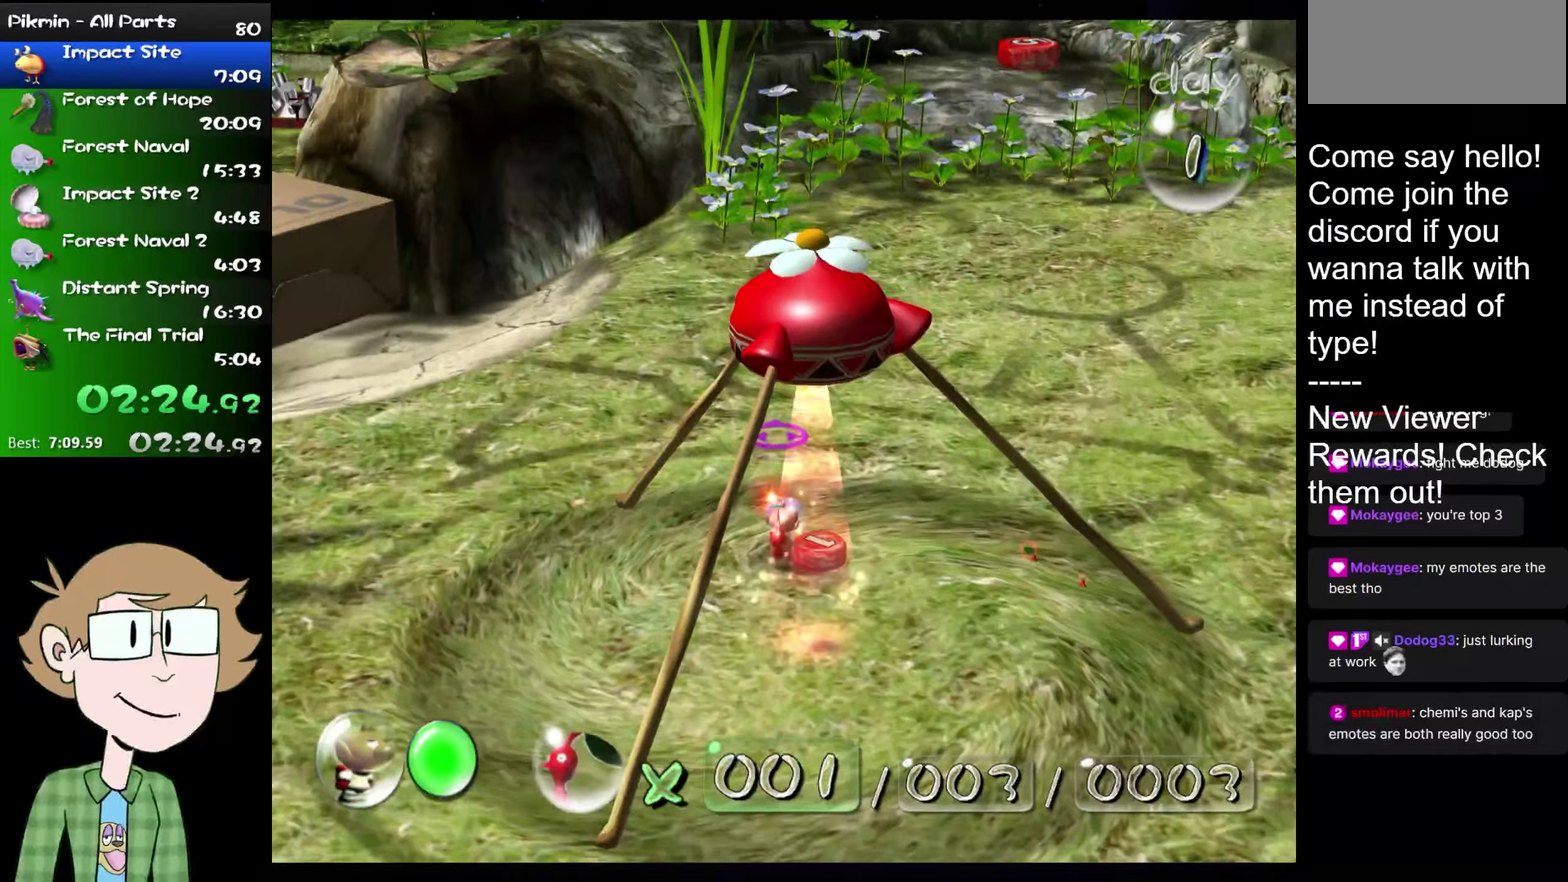
{"buttons": ["A"], "left_stick": "up", "right_stick": "center", "events": []}
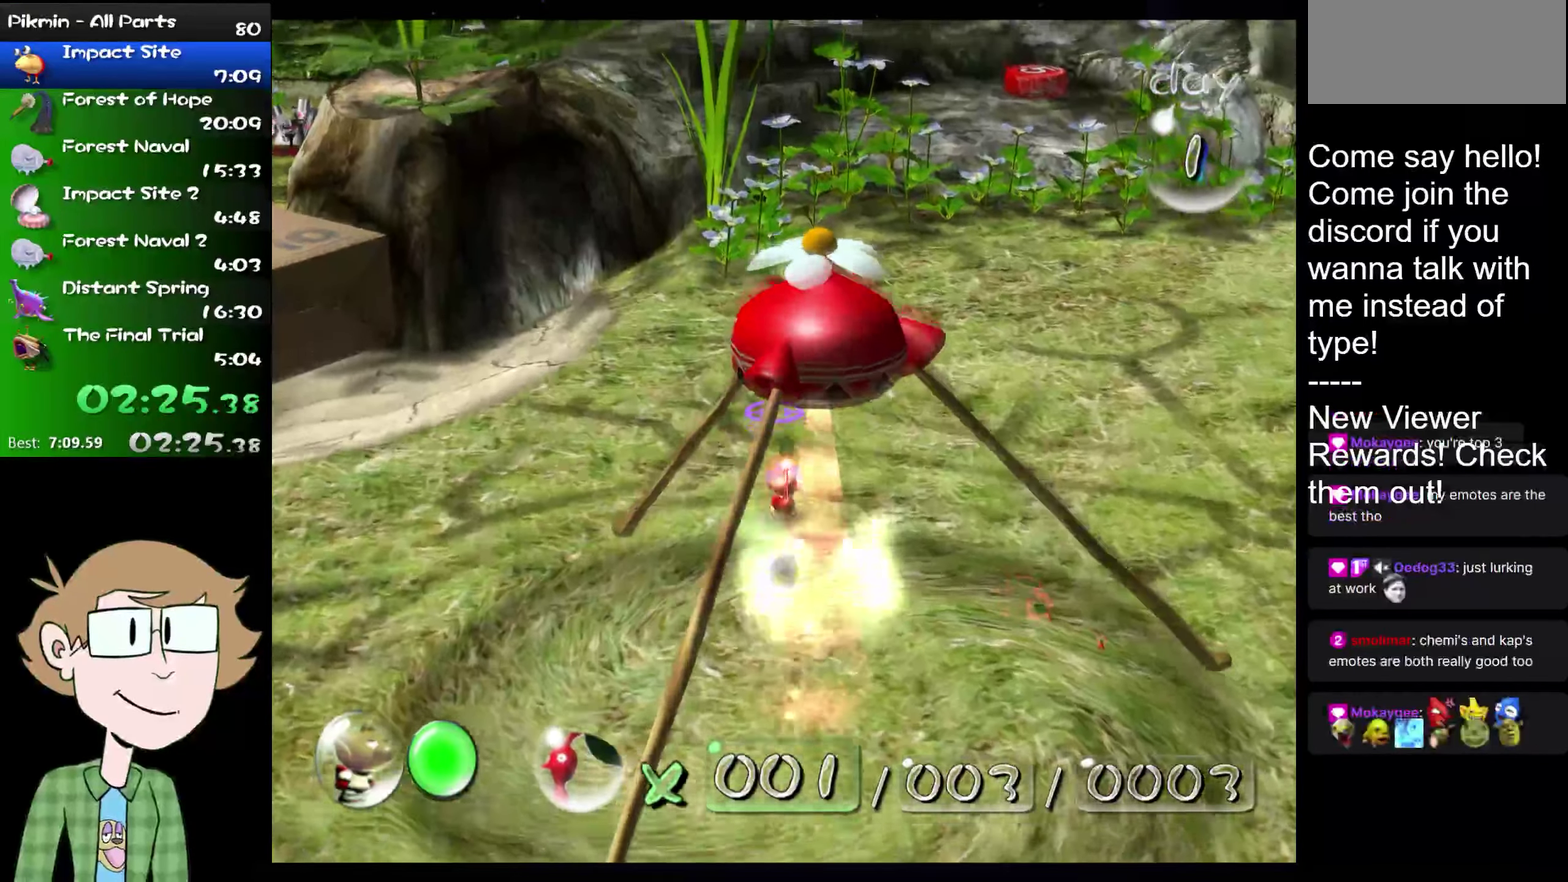
{"buttons": ["A"], "left_stick": "up", "right_stick": "center", "events": []}
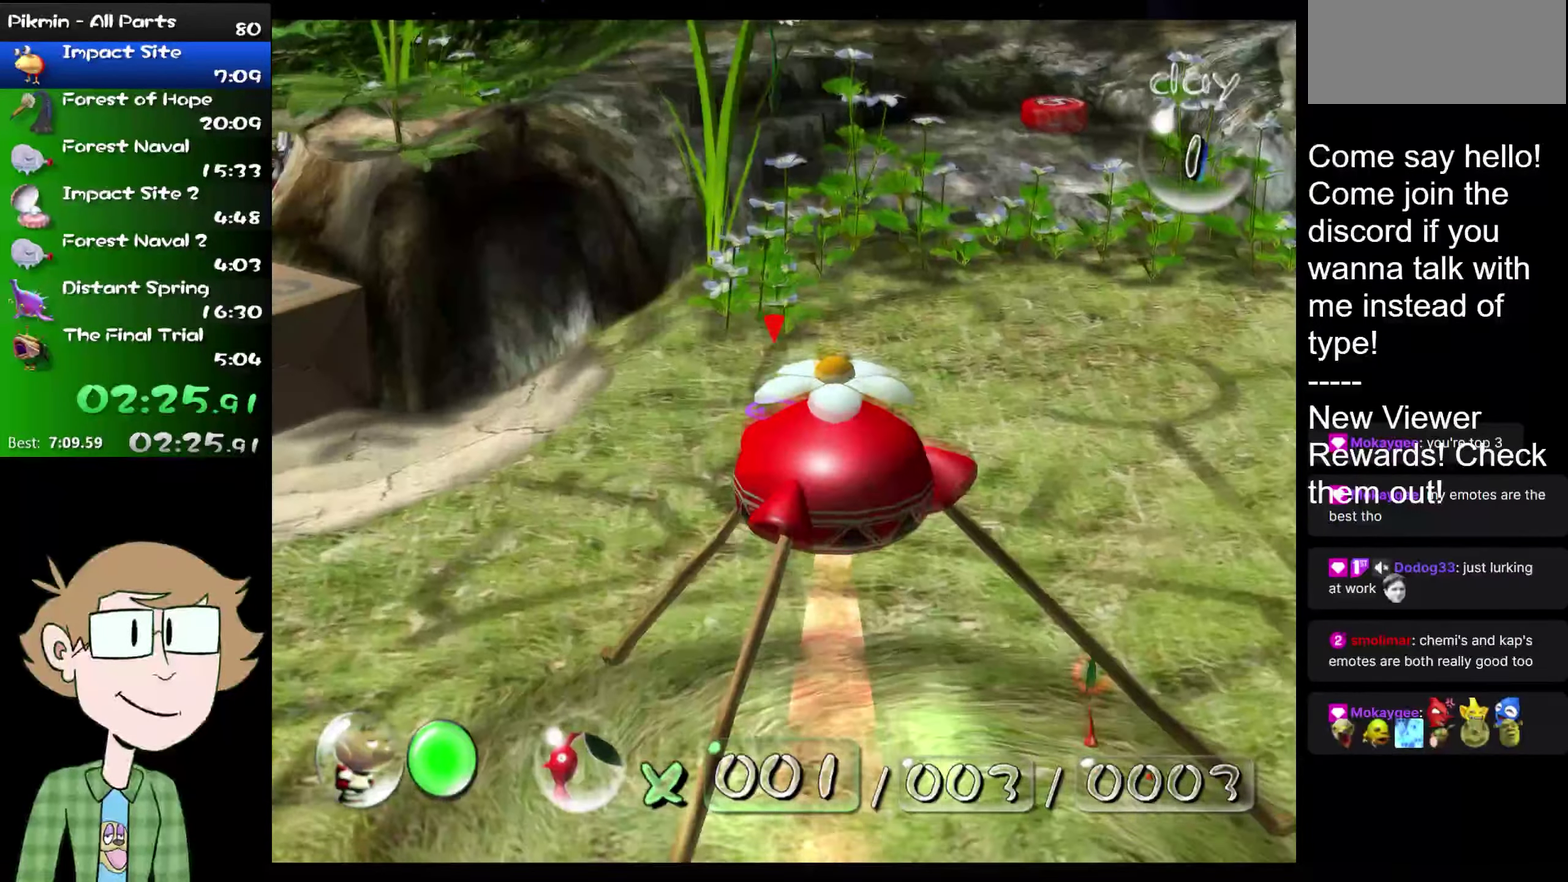
{"buttons": ["A"], "left_stick": "up", "right_stick": "center", "events": []}
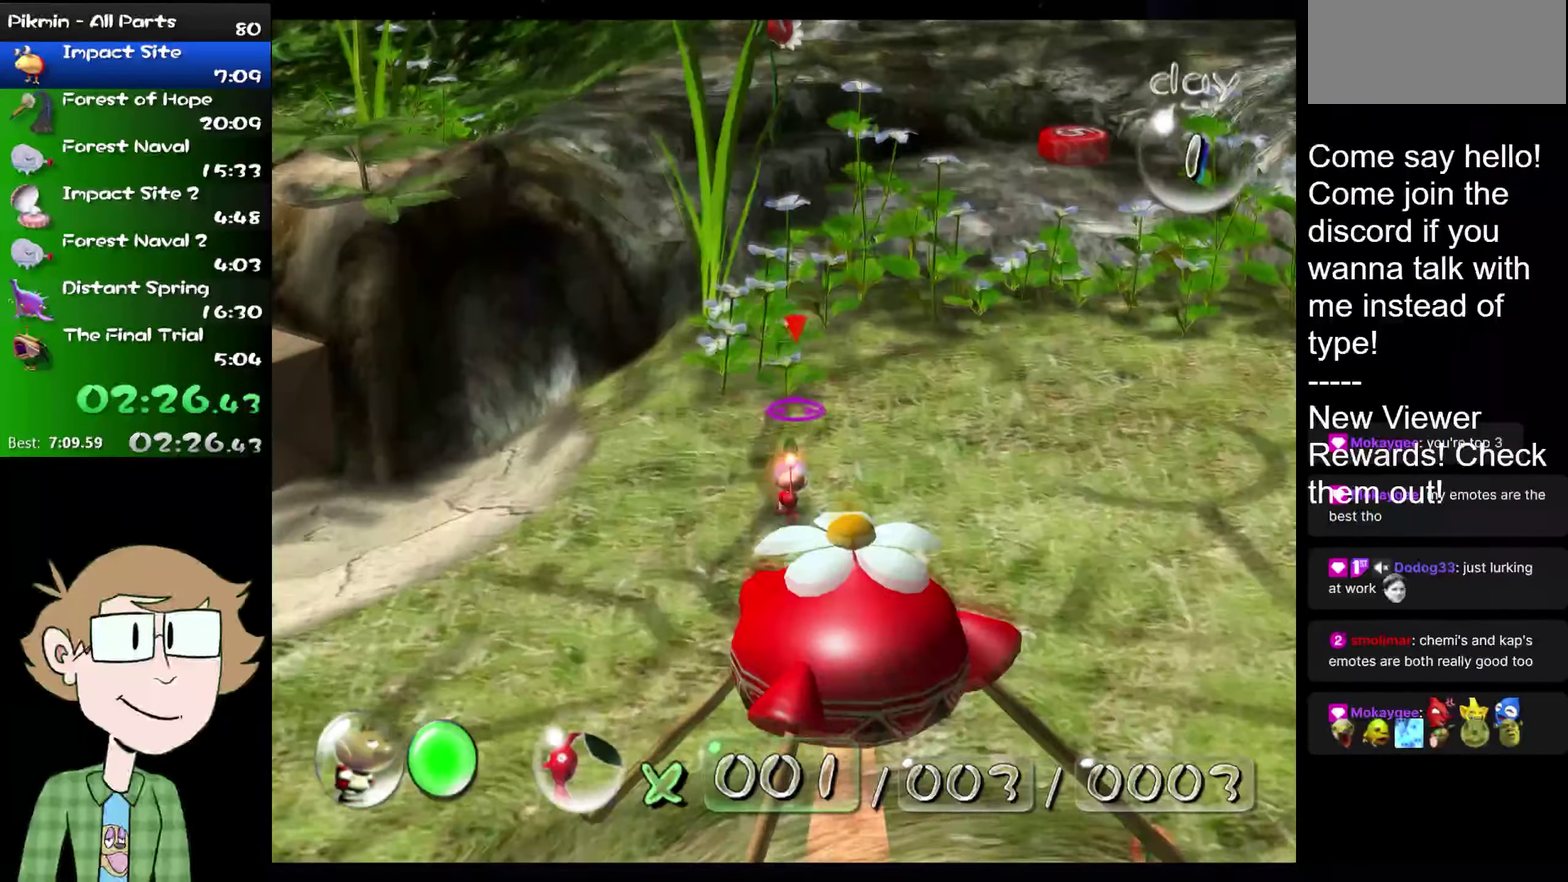
{"buttons": ["A"], "left_stick": "up", "right_stick": "center", "events": []}
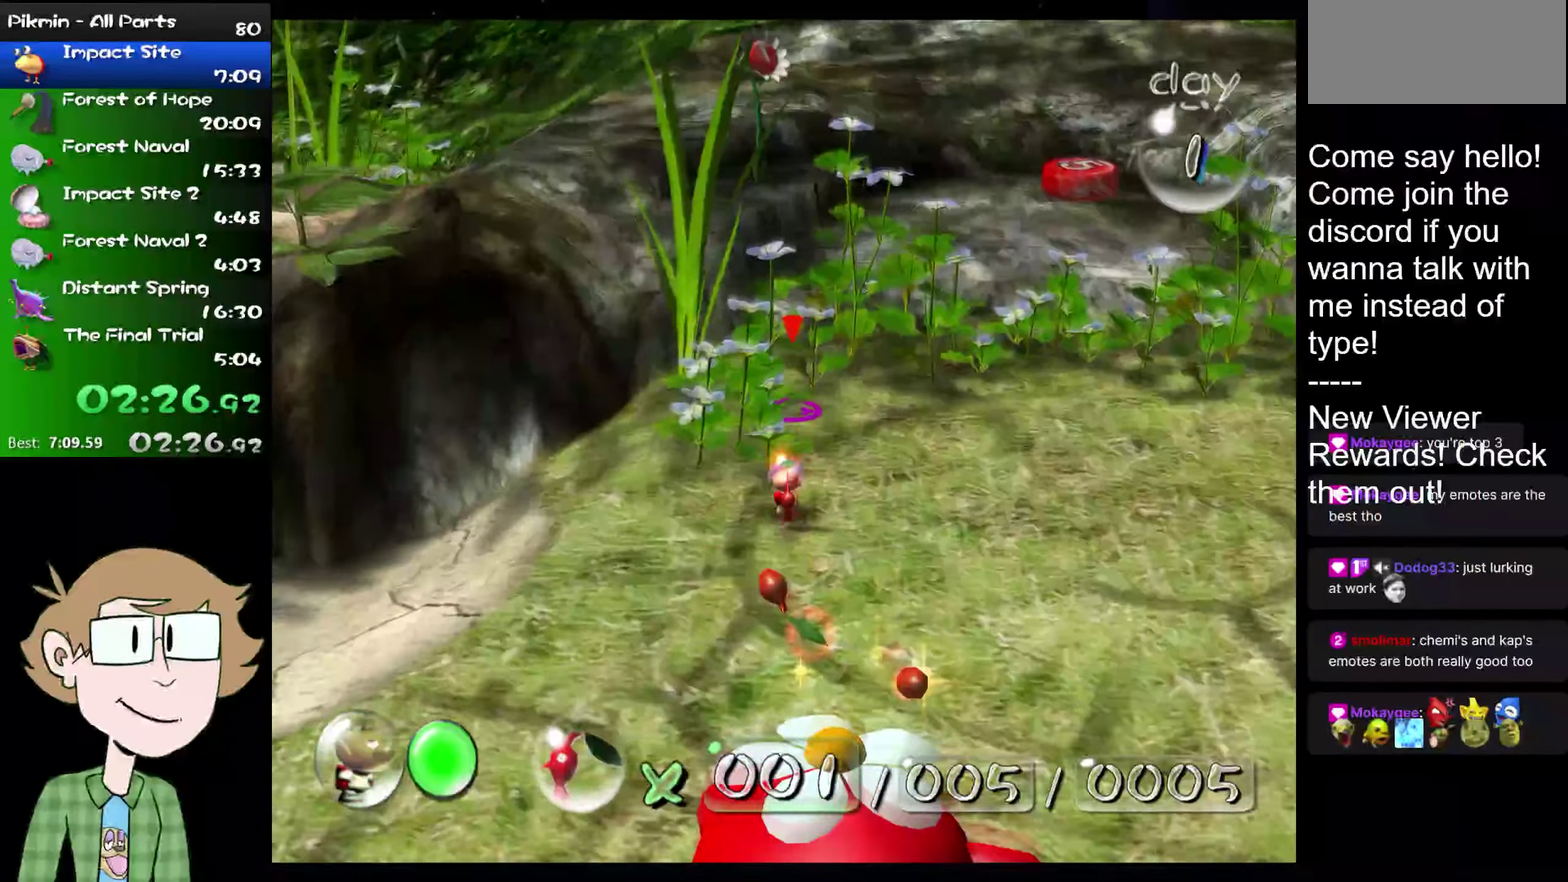
{"buttons": ["A"], "left_stick": "up", "right_stick": "center", "events": []}
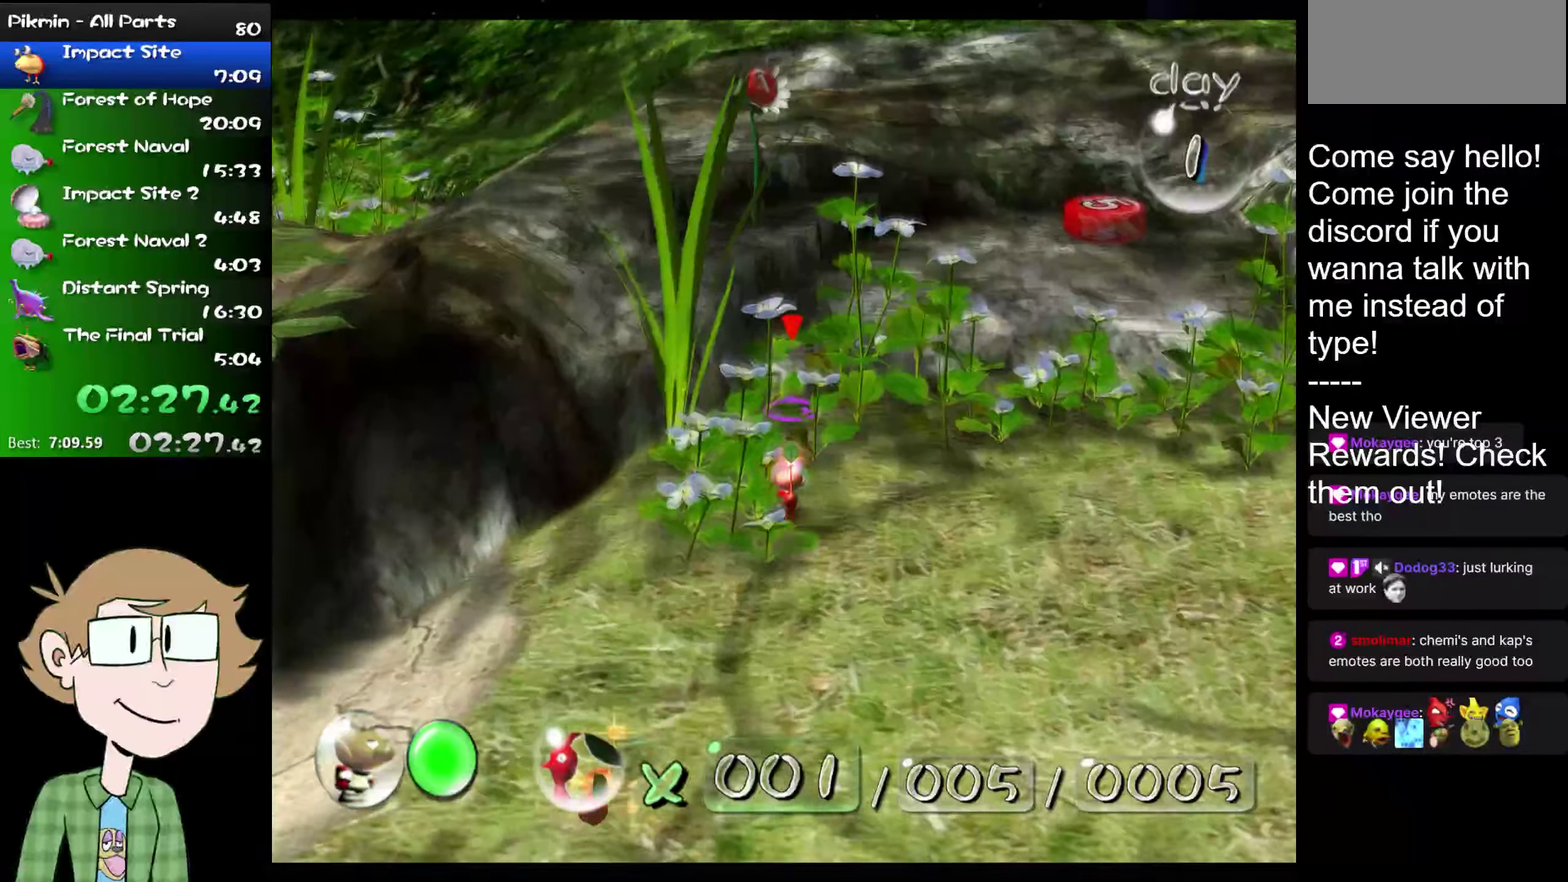
{"buttons": ["A"], "left_stick": "up", "right_stick": "center", "events": []}
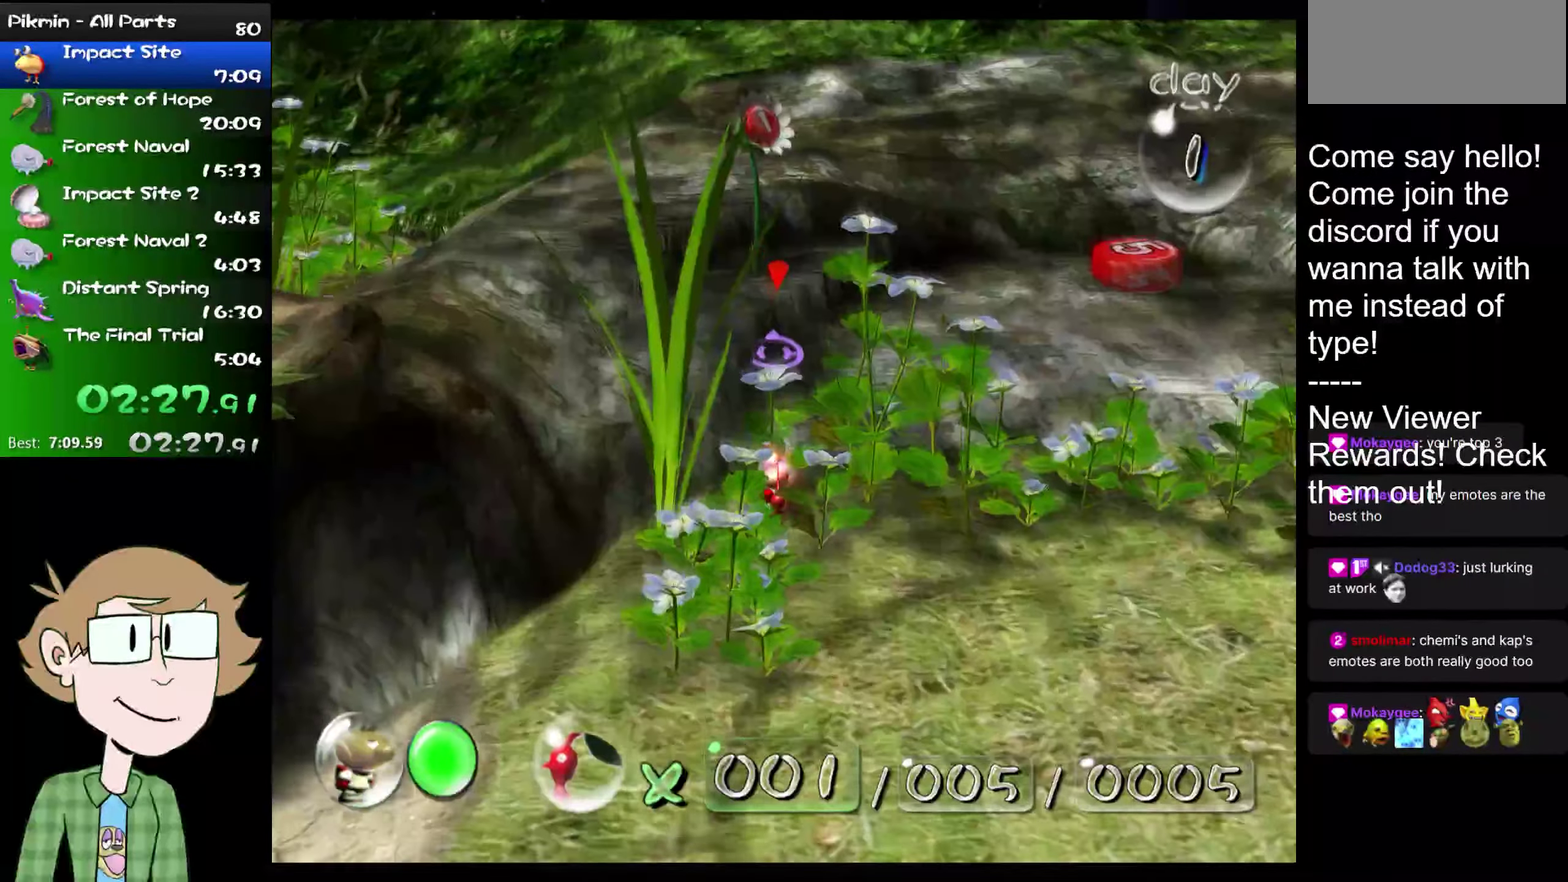
{"buttons": [], "left_stick": "center", "right_stick": "center", "events": [[267, "A", "up"], [367, "left_stick", "center"]]}
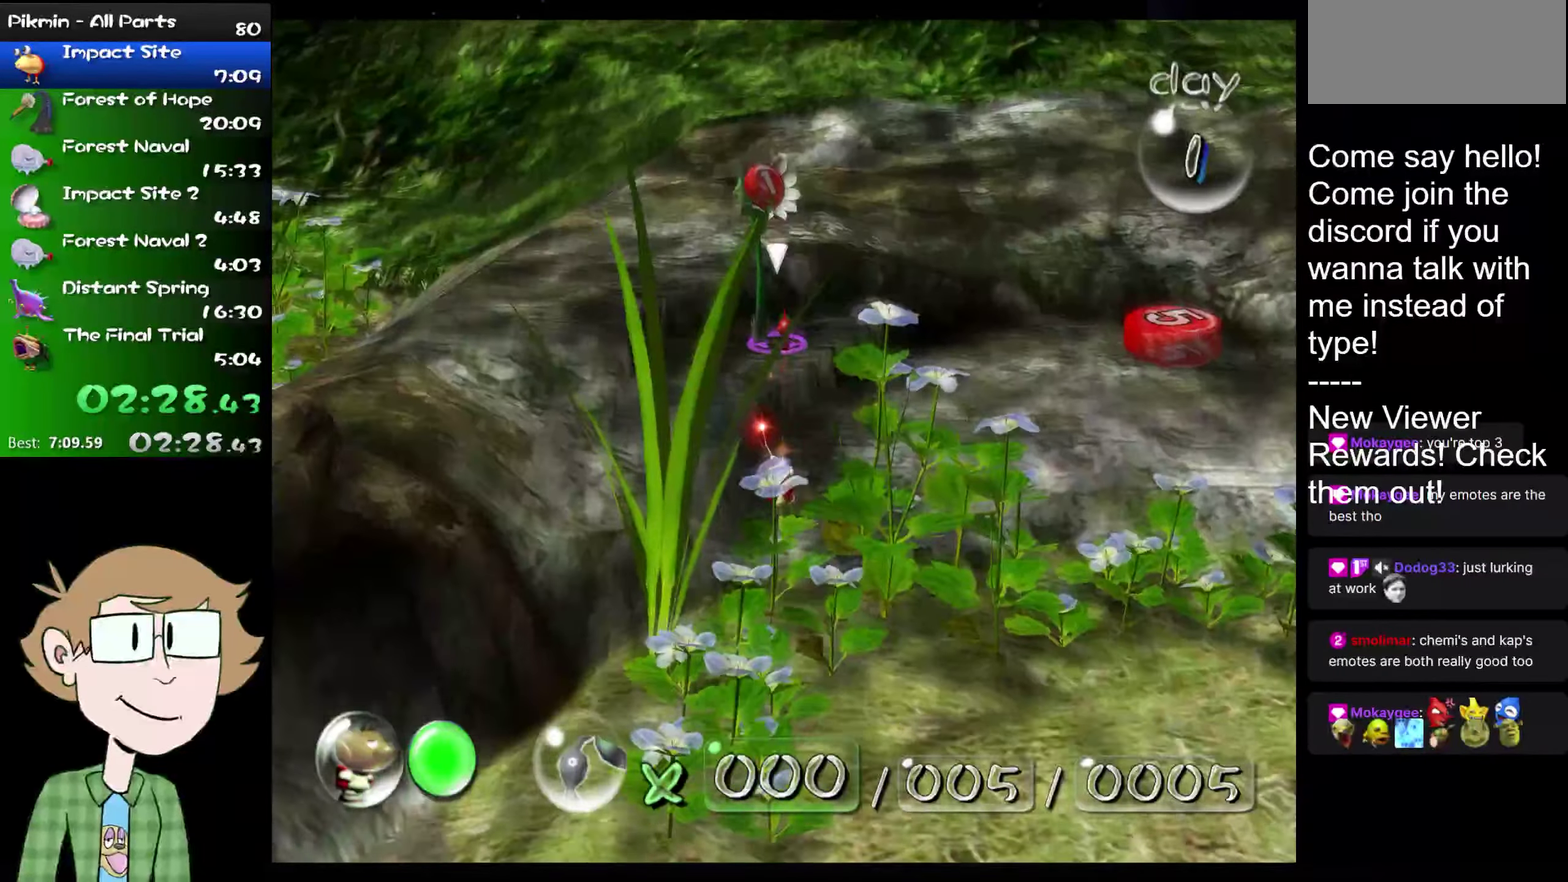
{"buttons": [], "left_stick": "down", "right_stick": "center", "events": [[234, "left_stick", "down"]]}
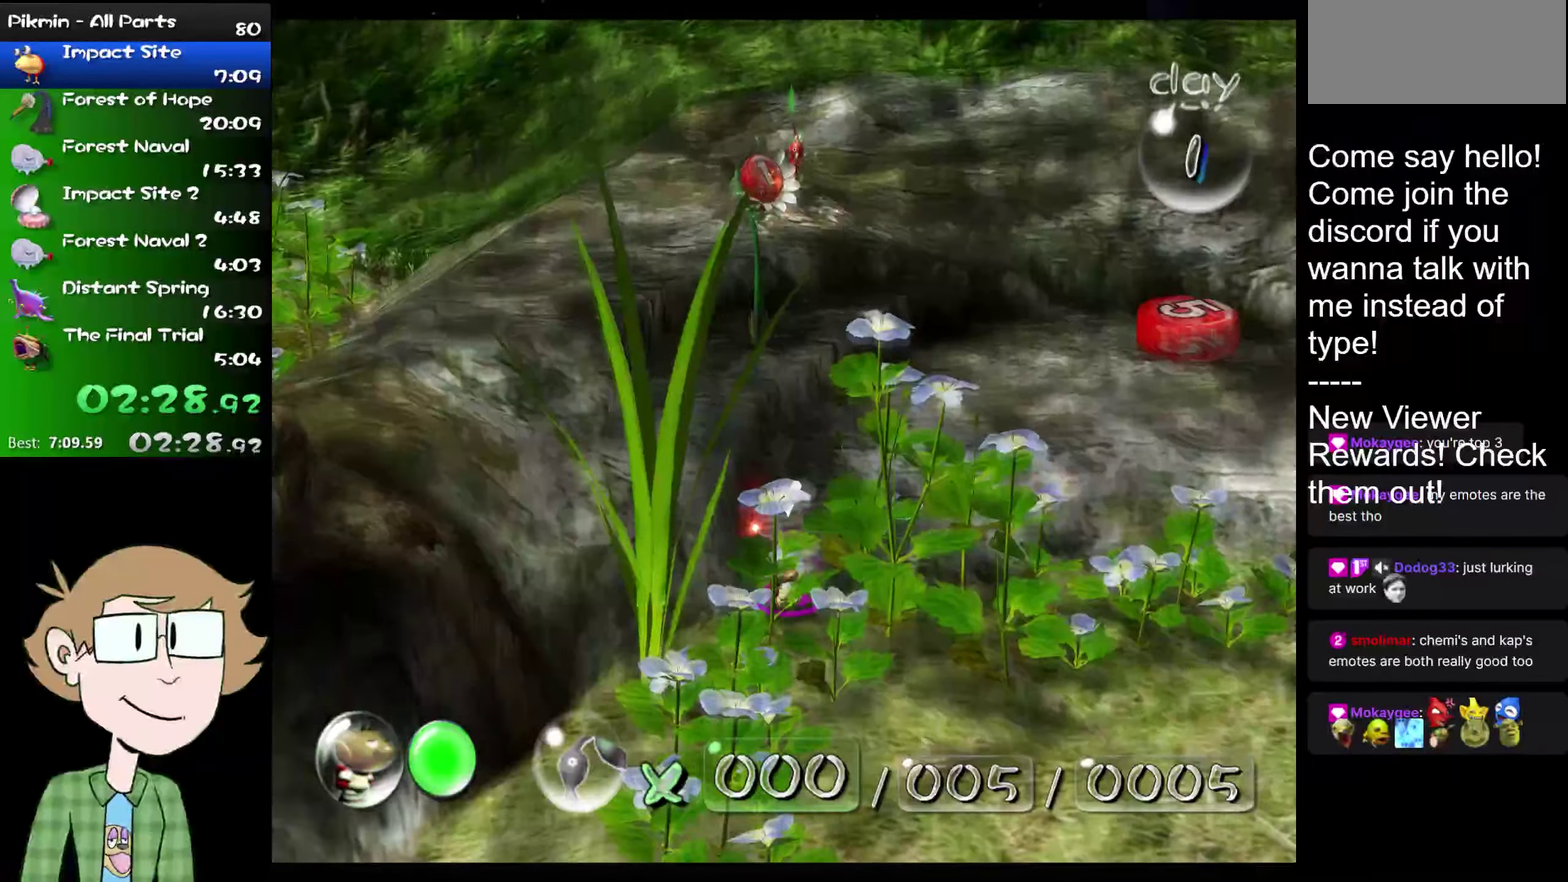
{"buttons": ["HOME"], "left_stick": "down", "right_stick": "center", "events": [[467, "HOME", "down"]]}
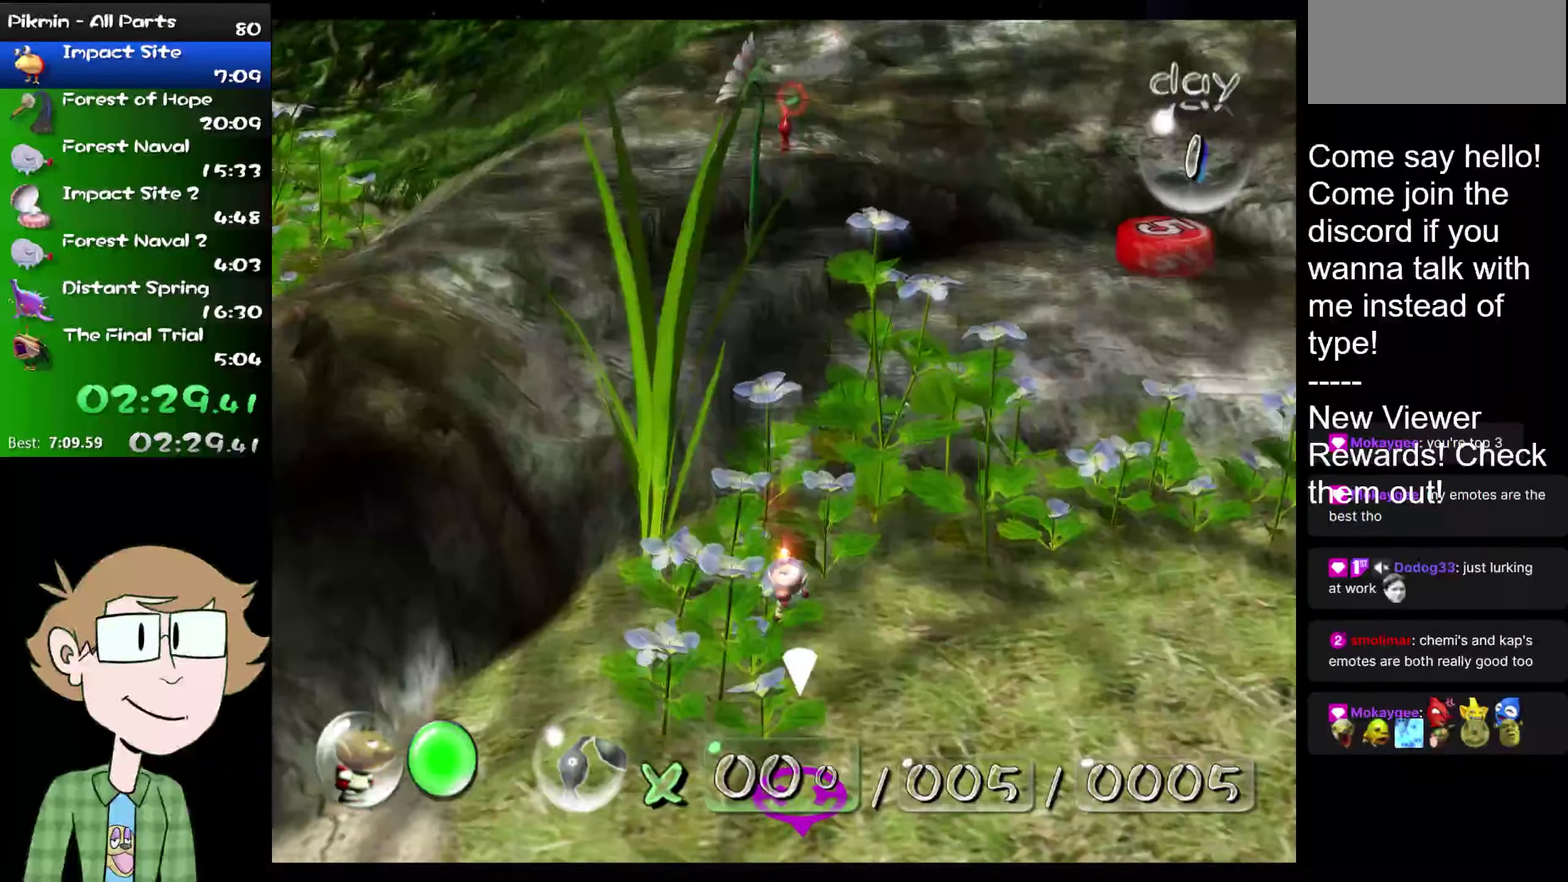
{"buttons": ["HOME"], "left_stick": "down", "right_stick": "center", "events": [[34, "HOME", "up"], [100, "HOME", "down"], [167, "HOME", "up"], [251, "HOME", "down"], [317, "HOME", "up"], [368, "HOME", "down"], [434, "HOME", "up"], [501, "HOME", "down"]]}